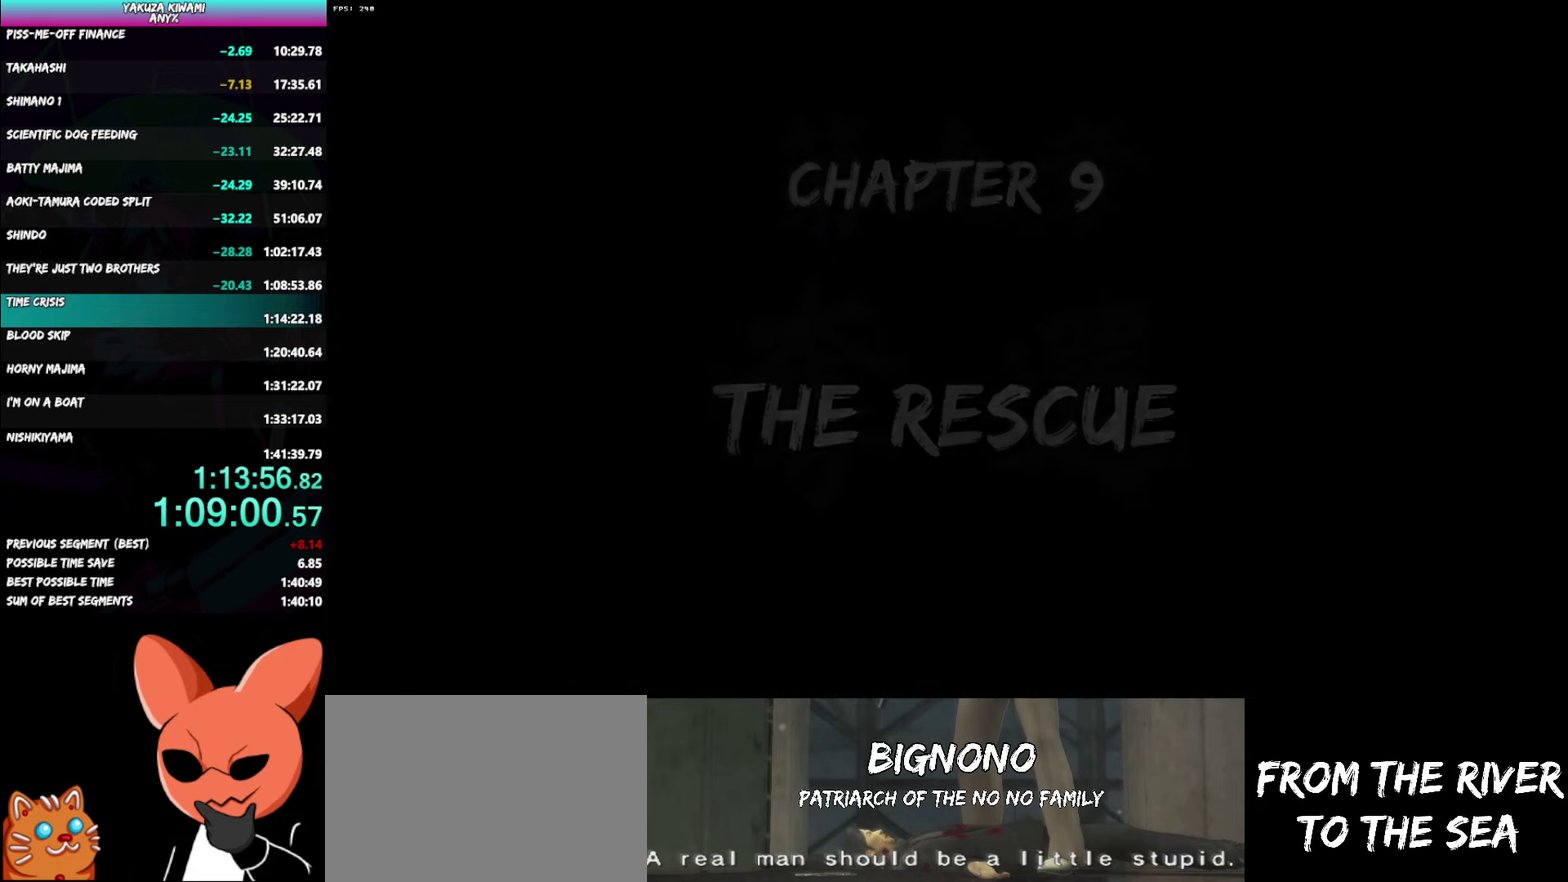
Gameplay with a controller (Xbox layout); each line is a JSON object with the inputs held at the frame after it. "events" lists button and stick changes between this image and that frame as [ms after this image, input, new state], when the widget could be followed in between. Not read: START TOUCHPAD.
{"buttons": ["DPAD_LEFT"], "left_stick": "center", "right_stick": "center"}
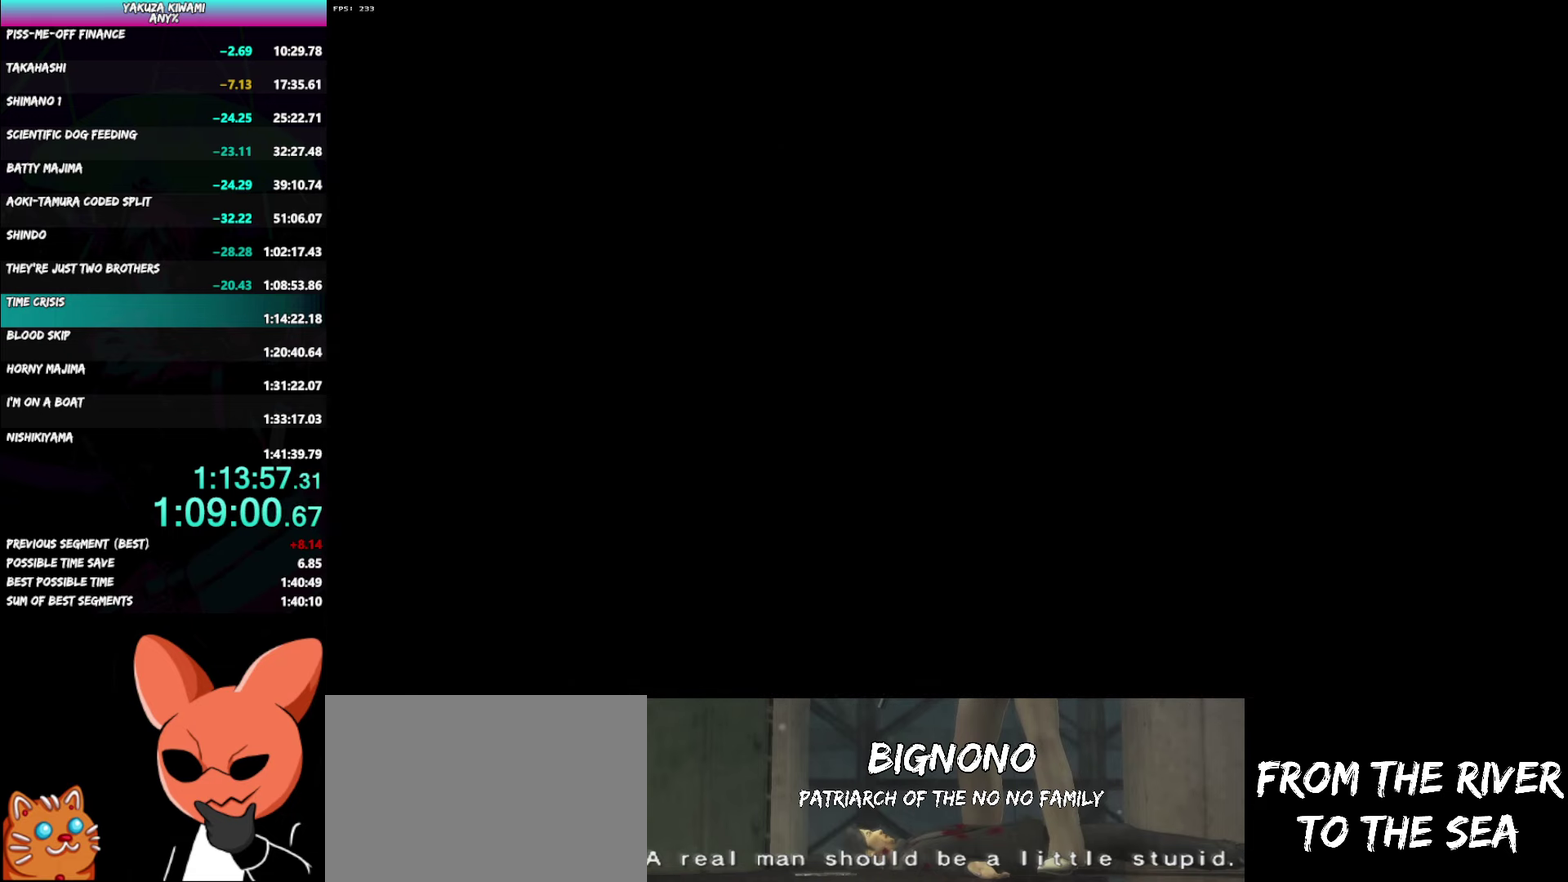
{"buttons": ["DPAD_LEFT"], "left_stick": "center", "right_stick": "center", "events": [[133, "A", "down"], [183, "A", "up"]]}
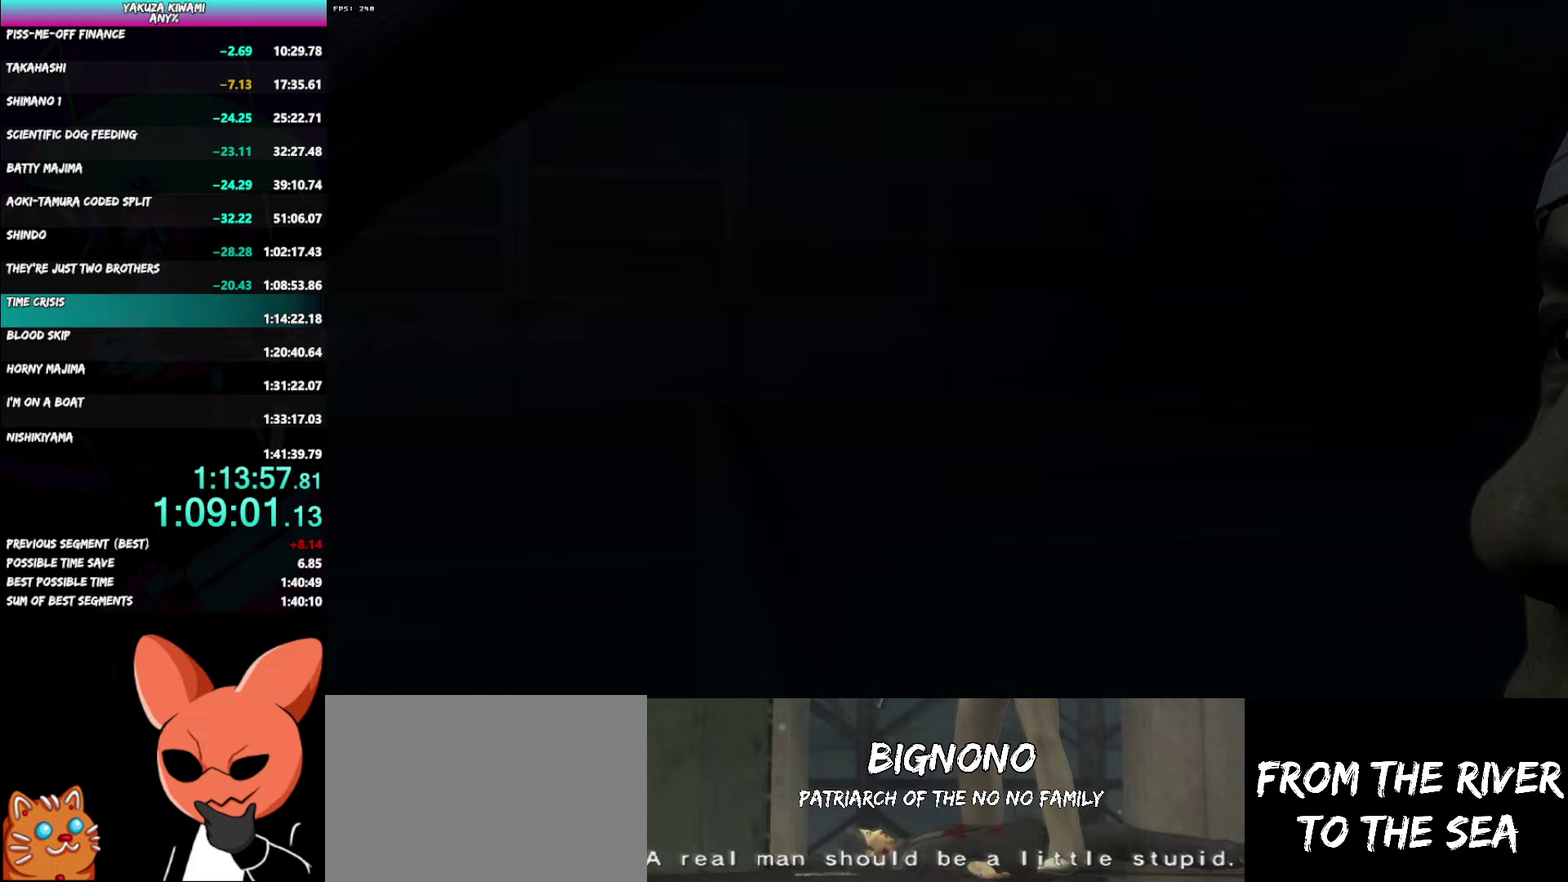
{"buttons": ["DPAD_LEFT"], "left_stick": "center", "right_stick": "center", "events": [[283, "A", "down"], [350, "A", "up"]]}
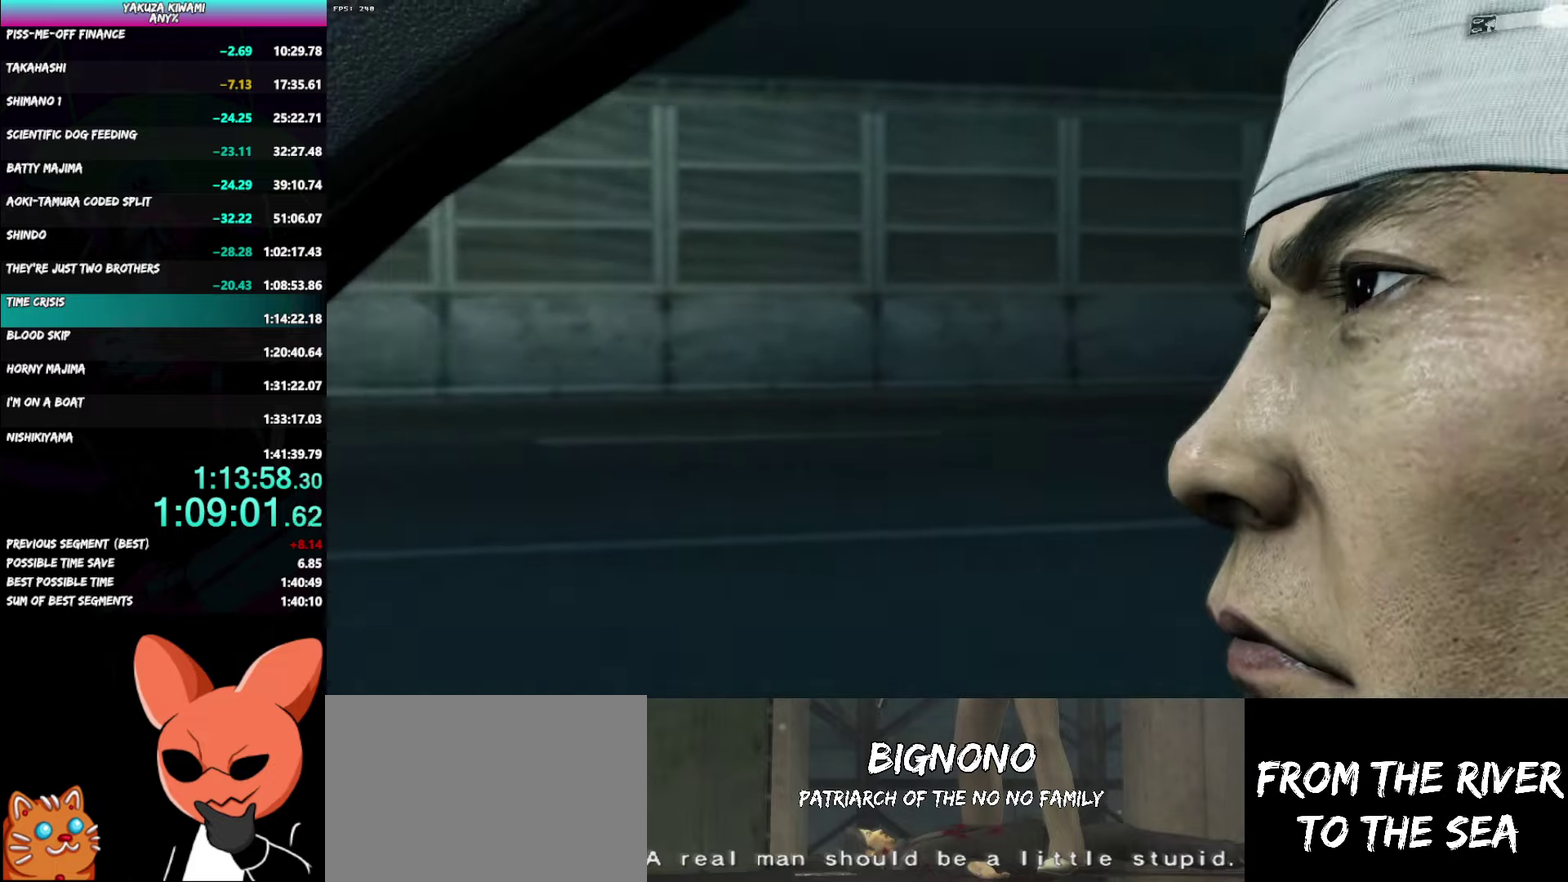
{"buttons": ["DPAD_LEFT"], "left_stick": "center", "right_stick": "center", "events": [[150, "A", "down"], [200, "A", "up"], [267, "A", "down"], [317, "A", "up"], [367, "A", "down"], [433, "A", "up"]]}
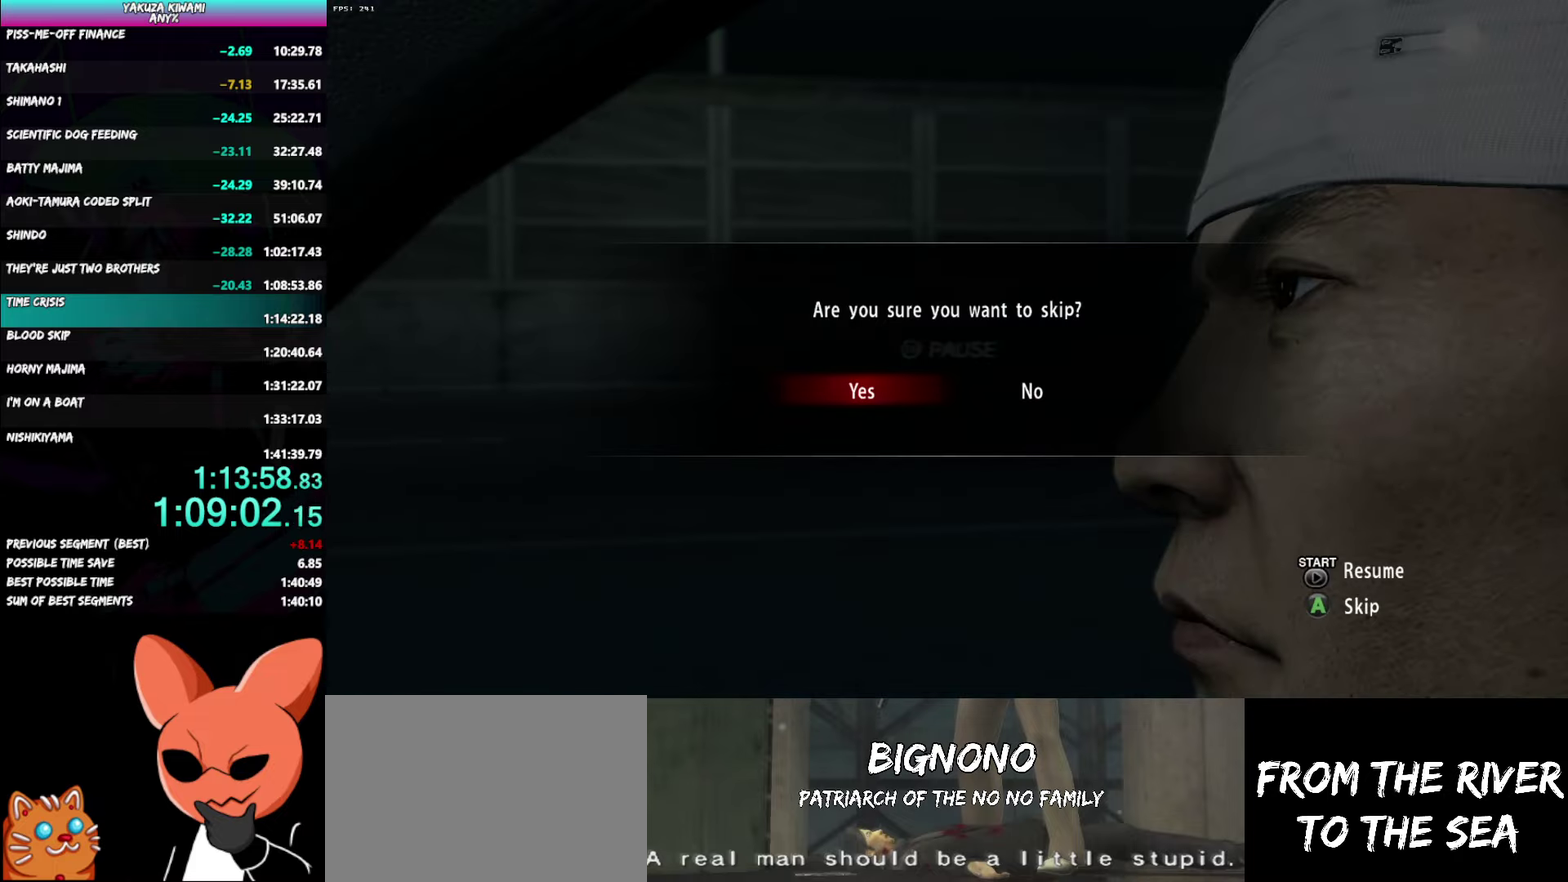
{"buttons": [], "left_stick": "center", "right_stick": "center", "events": [[183, "DPAD_LEFT", "up"]]}
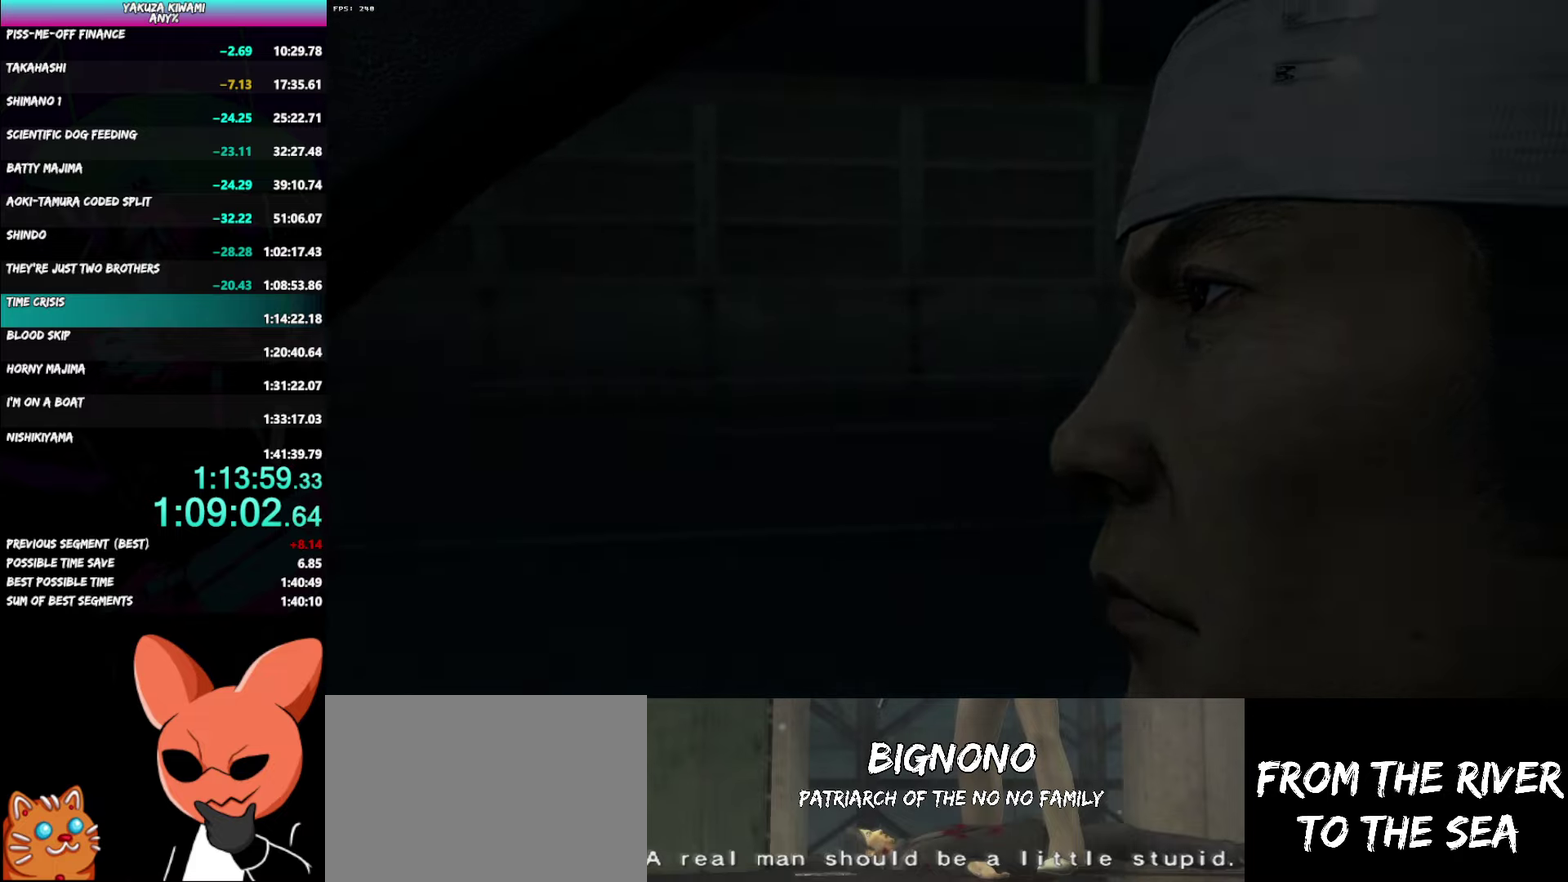
{"buttons": [], "left_stick": "center", "right_stick": "center", "events": []}
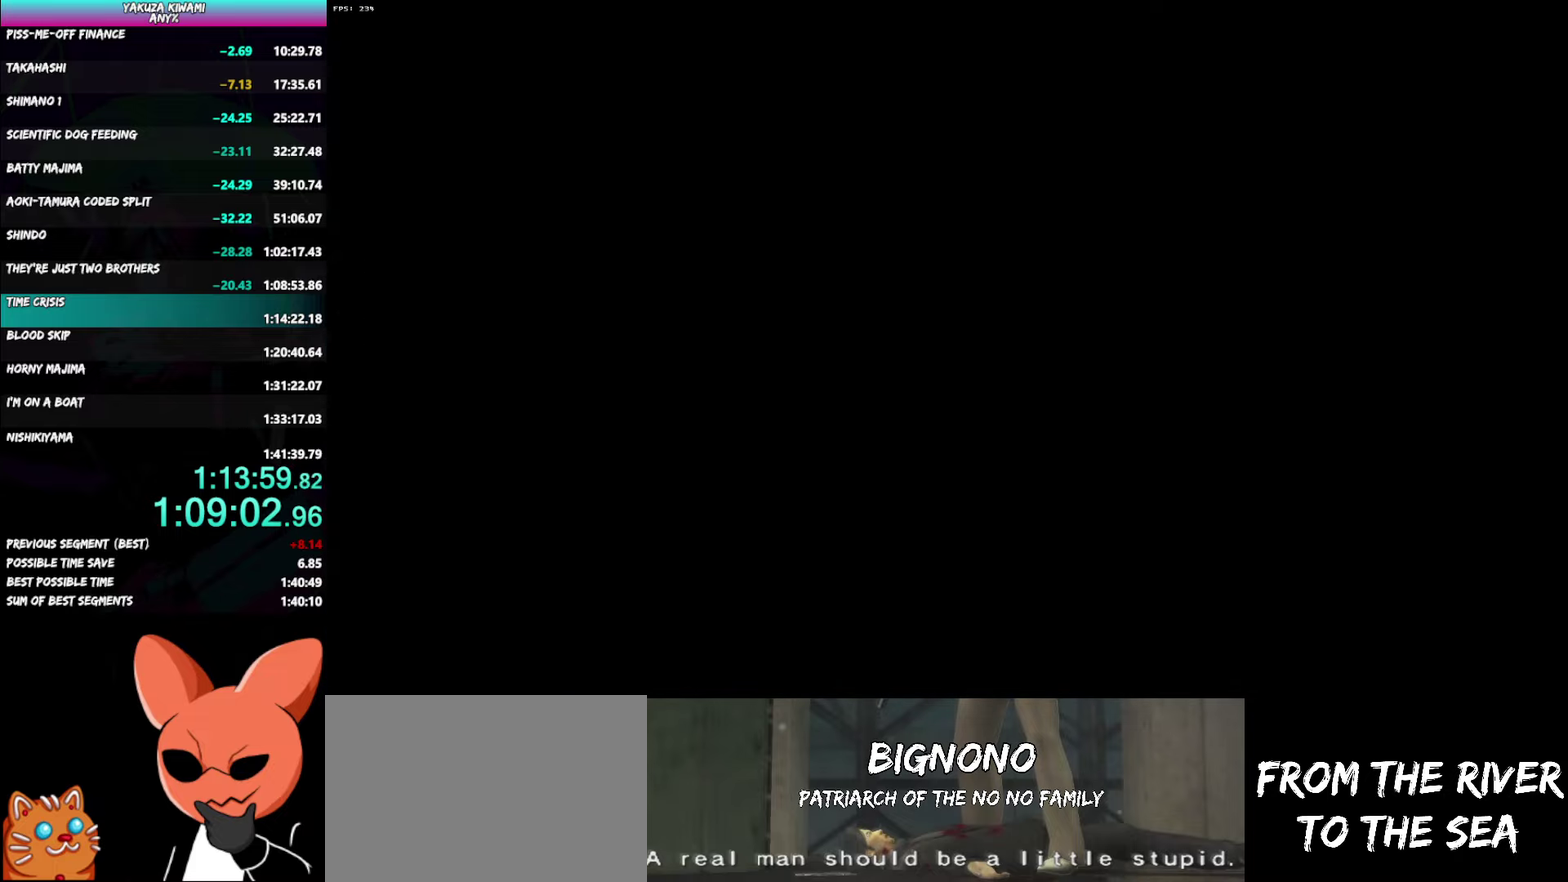
{"buttons": ["DPAD_LEFT"], "left_stick": "center", "right_stick": "center", "events": [[233, "DPAD_LEFT", "down"]]}
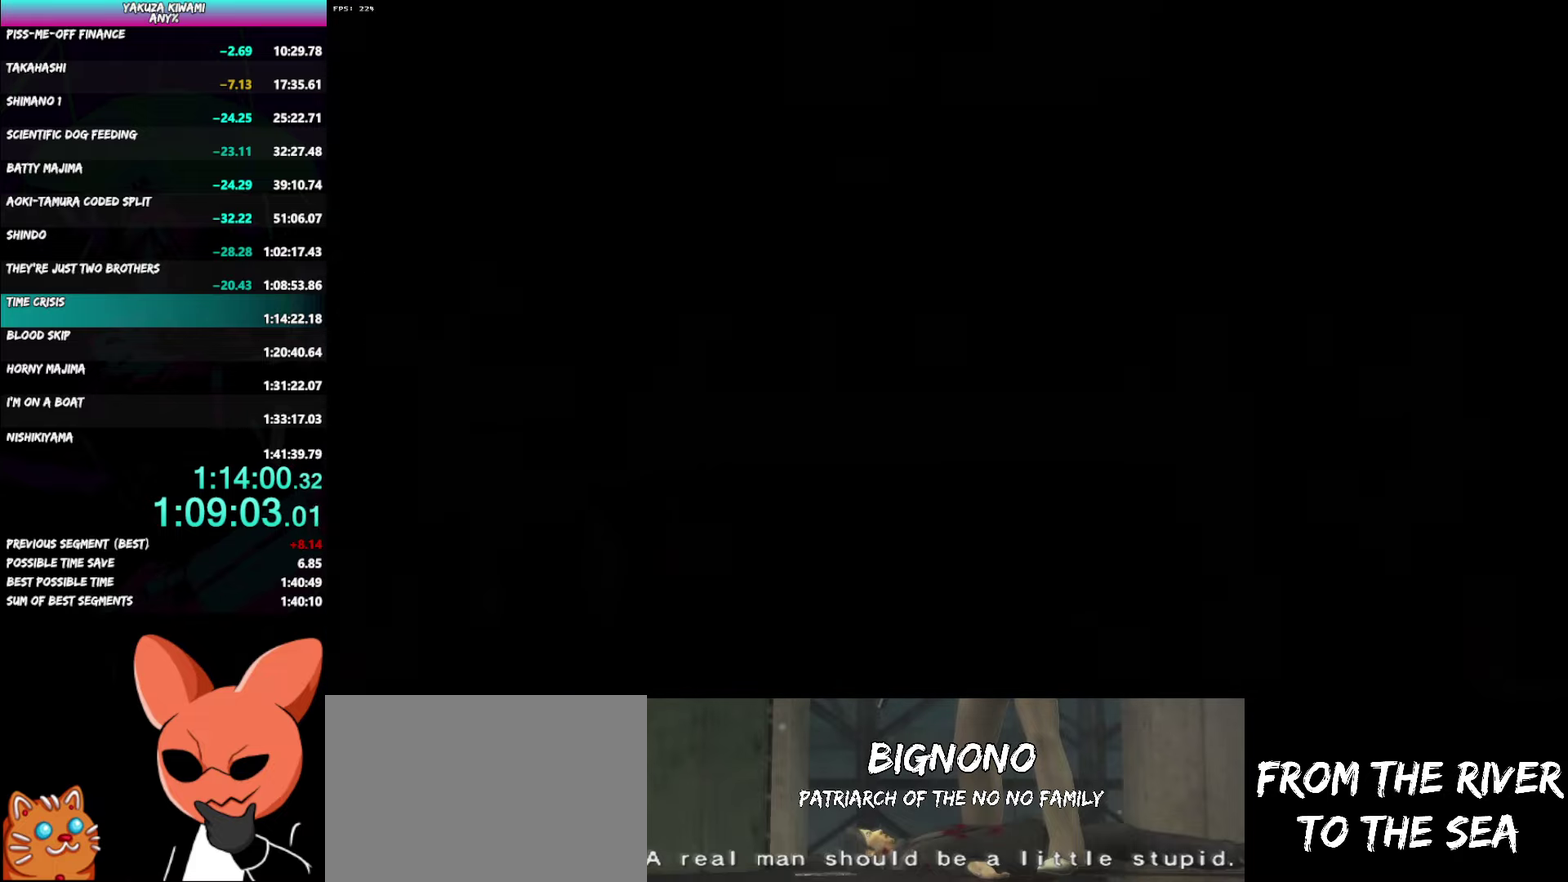
{"buttons": ["DPAD_LEFT"], "left_stick": "center", "right_stick": "center", "events": [[50, "A", "down"], [100, "A", "up"], [150, "A", "down"], [200, "A", "up"], [417, "A", "down"], [467, "A", "up"]]}
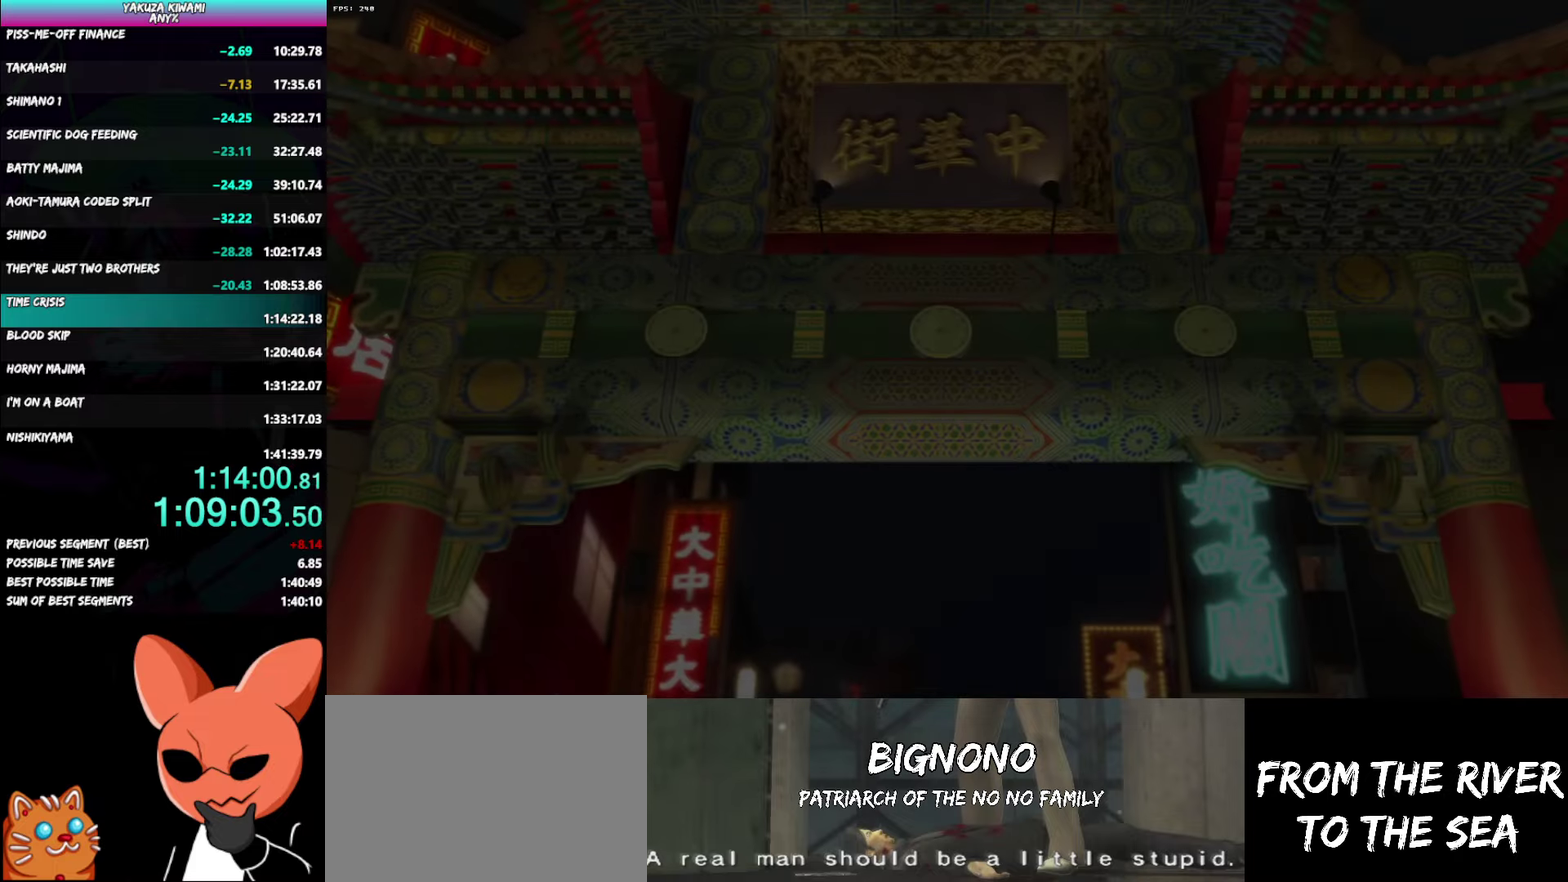
{"buttons": ["DPAD_LEFT"], "left_stick": "center", "right_stick": "center", "events": [[33, "A", "down"], [83, "A", "up"], [283, "A", "down"], [333, "A", "up"]]}
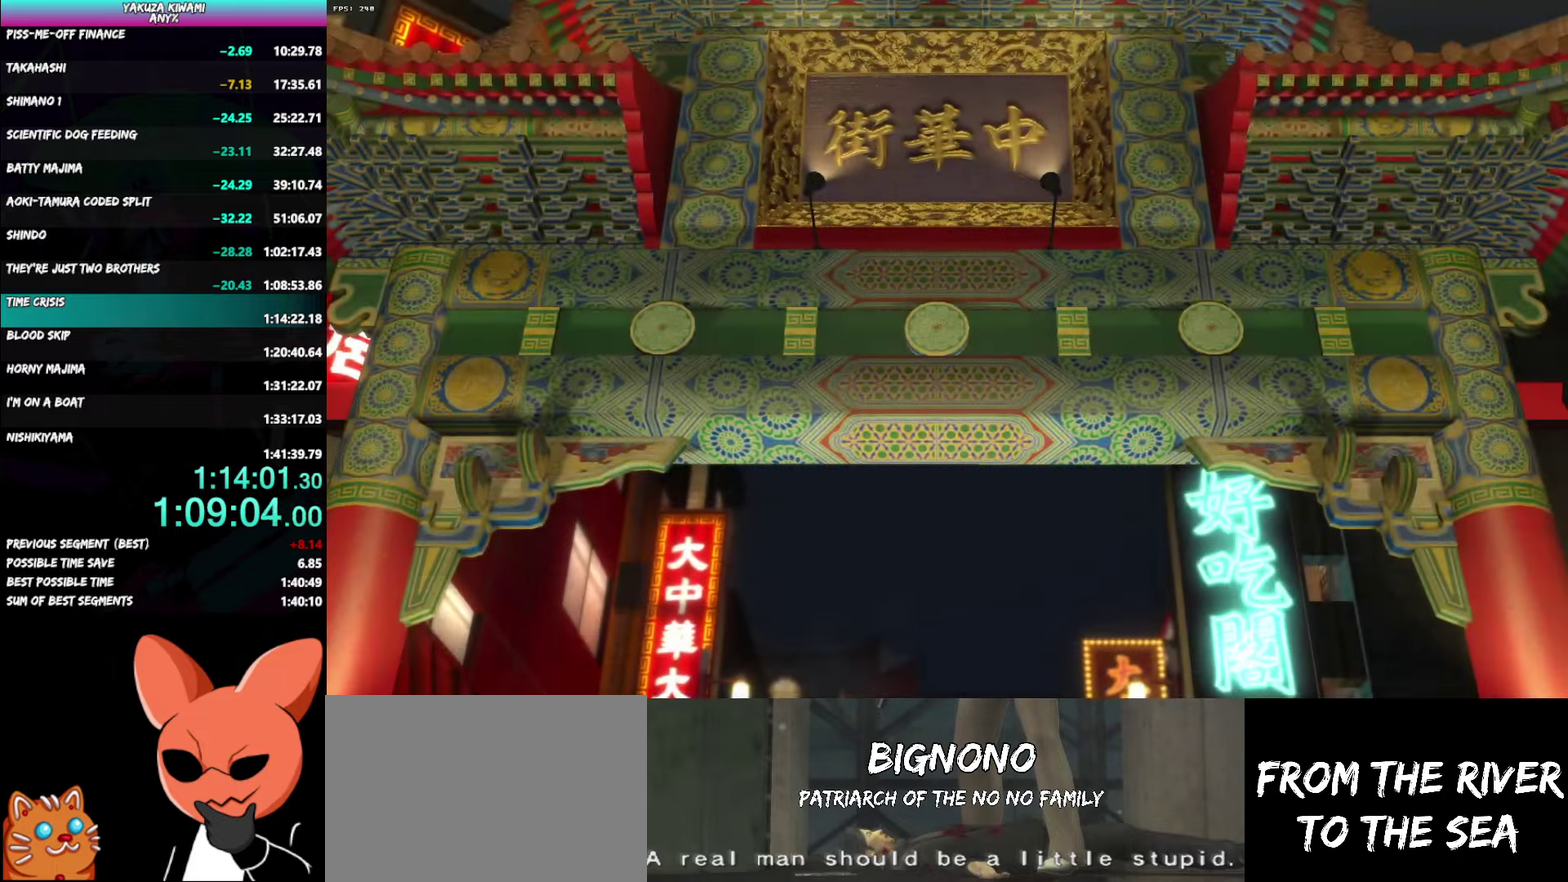
{"buttons": ["DPAD_LEFT"], "left_stick": "center", "right_stick": "center", "events": [[33, "A", "down"], [83, "A", "up"], [150, "A", "down"], [200, "A", "up"], [250, "A", "down"], [317, "A", "up"]]}
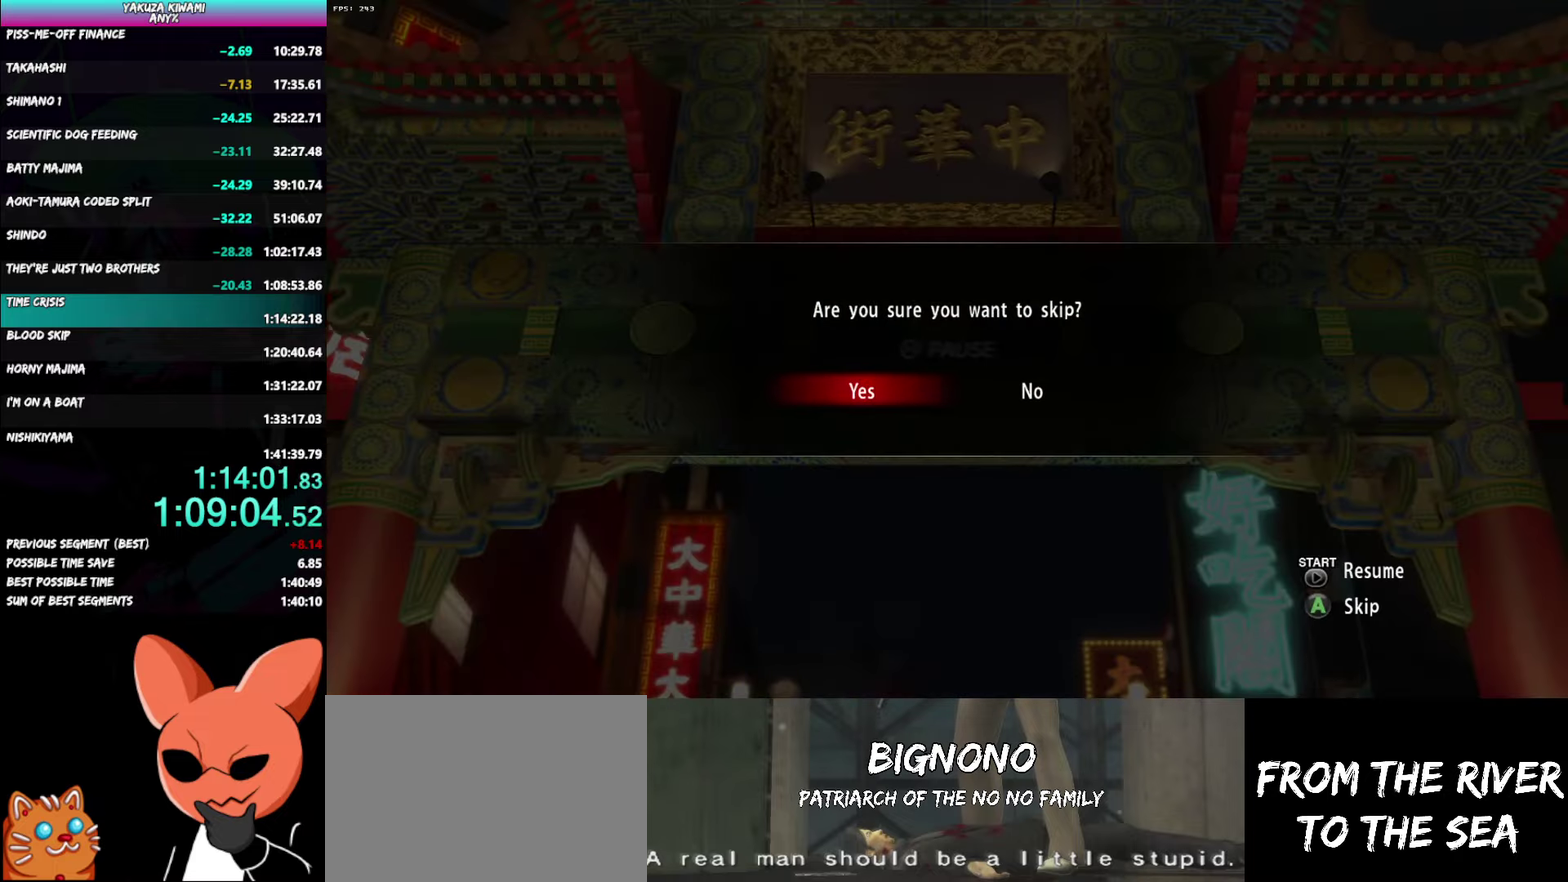
{"buttons": [], "left_stick": "center", "right_stick": "center", "events": [[117, "DPAD_LEFT", "up"]]}
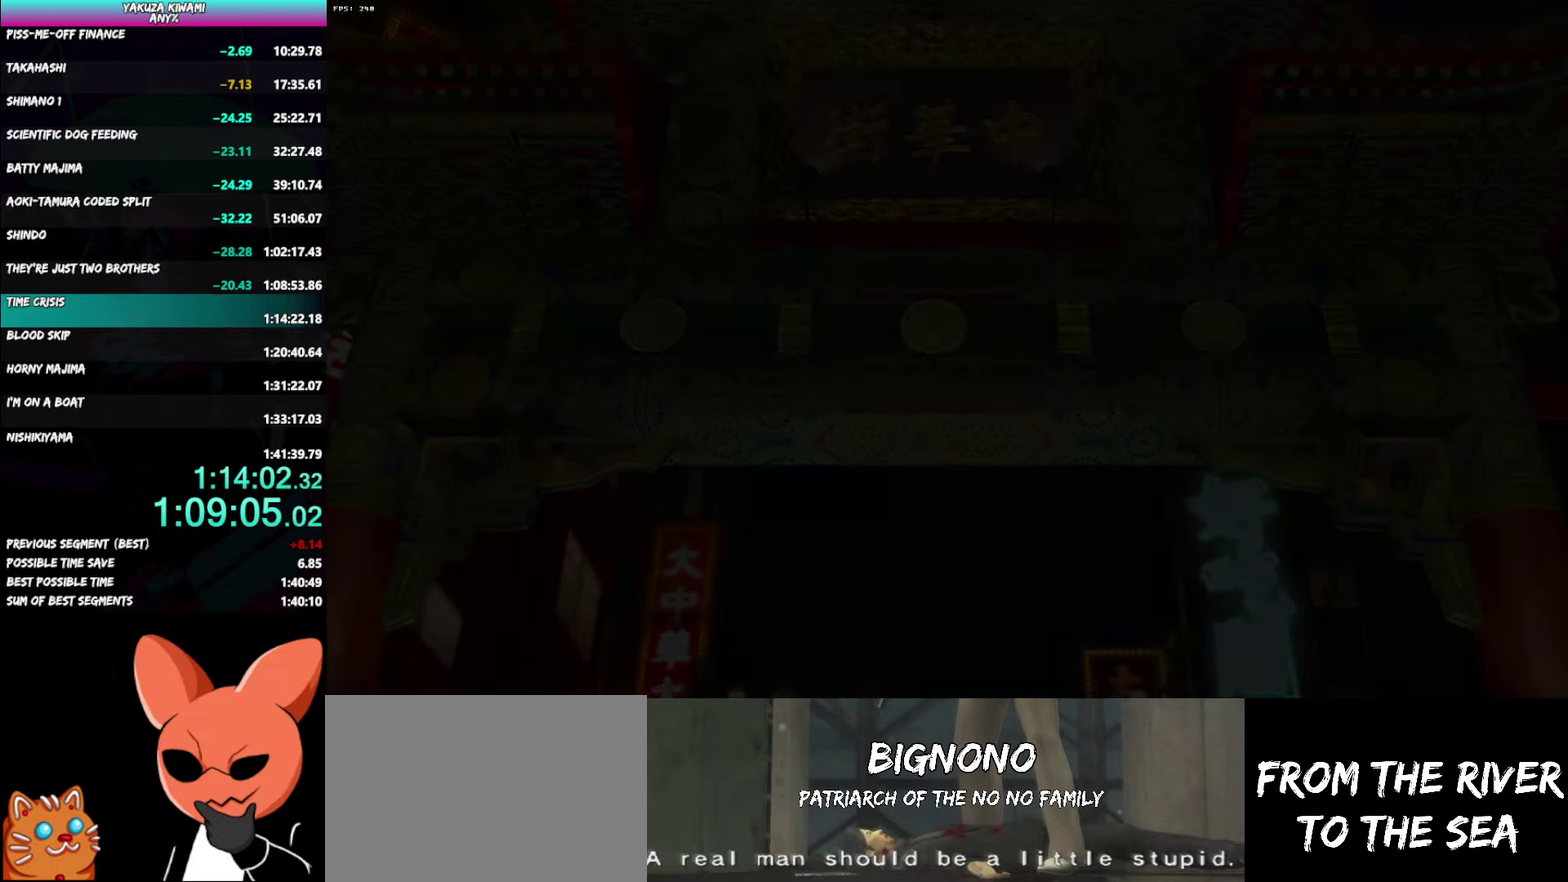
{"buttons": [], "left_stick": "center", "right_stick": "center", "events": []}
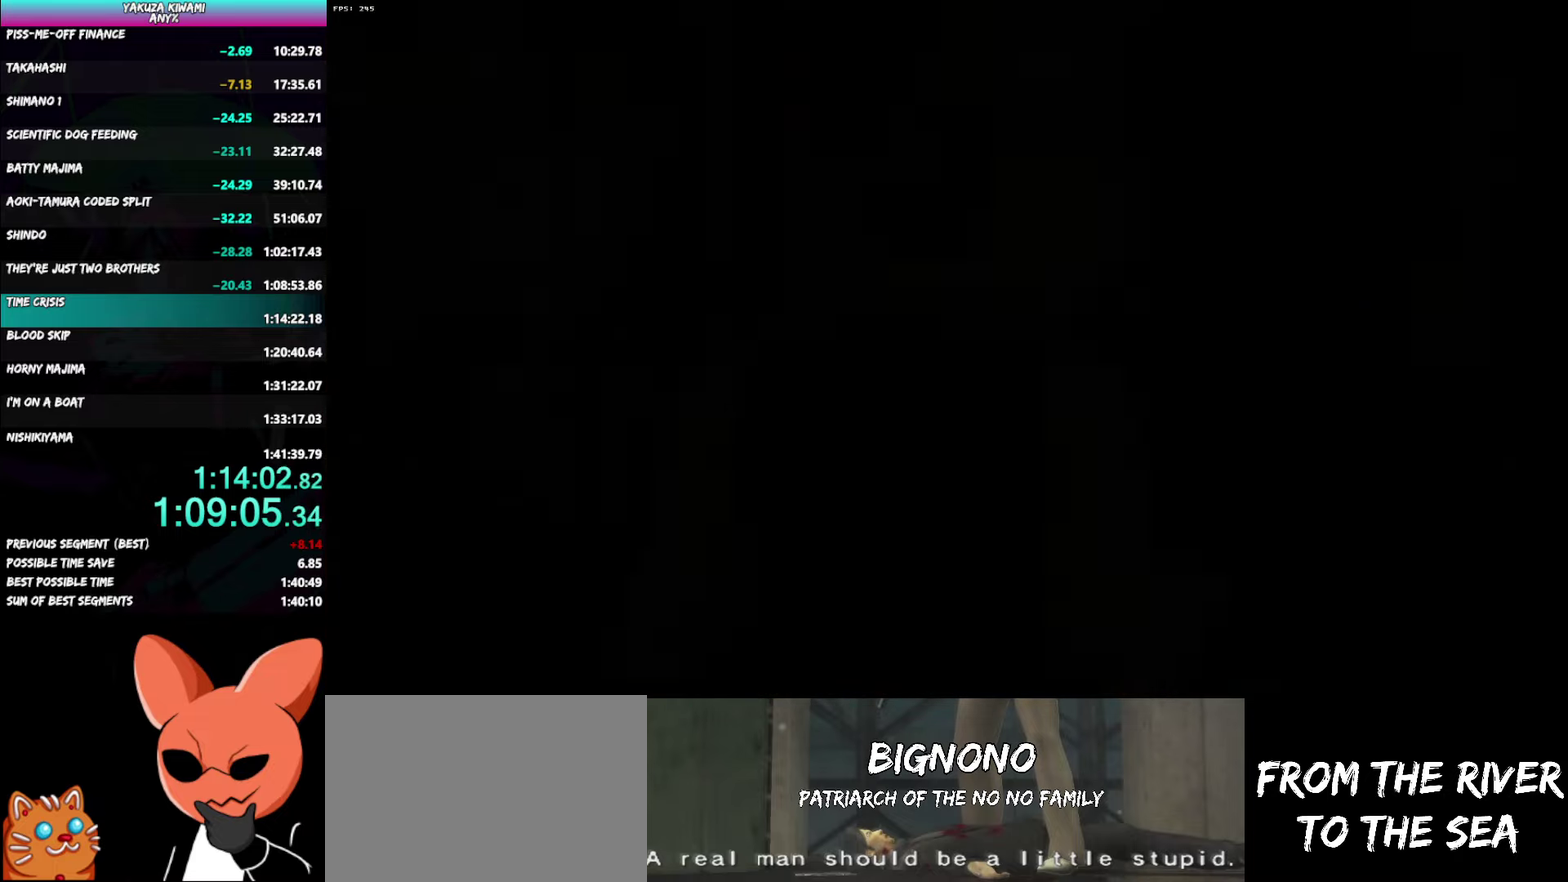
{"buttons": ["DPAD_LEFT"], "left_stick": "center", "right_stick": "center", "events": [[50, "DPAD_LEFT", "down"], [417, "A", "down"], [467, "A", "up"]]}
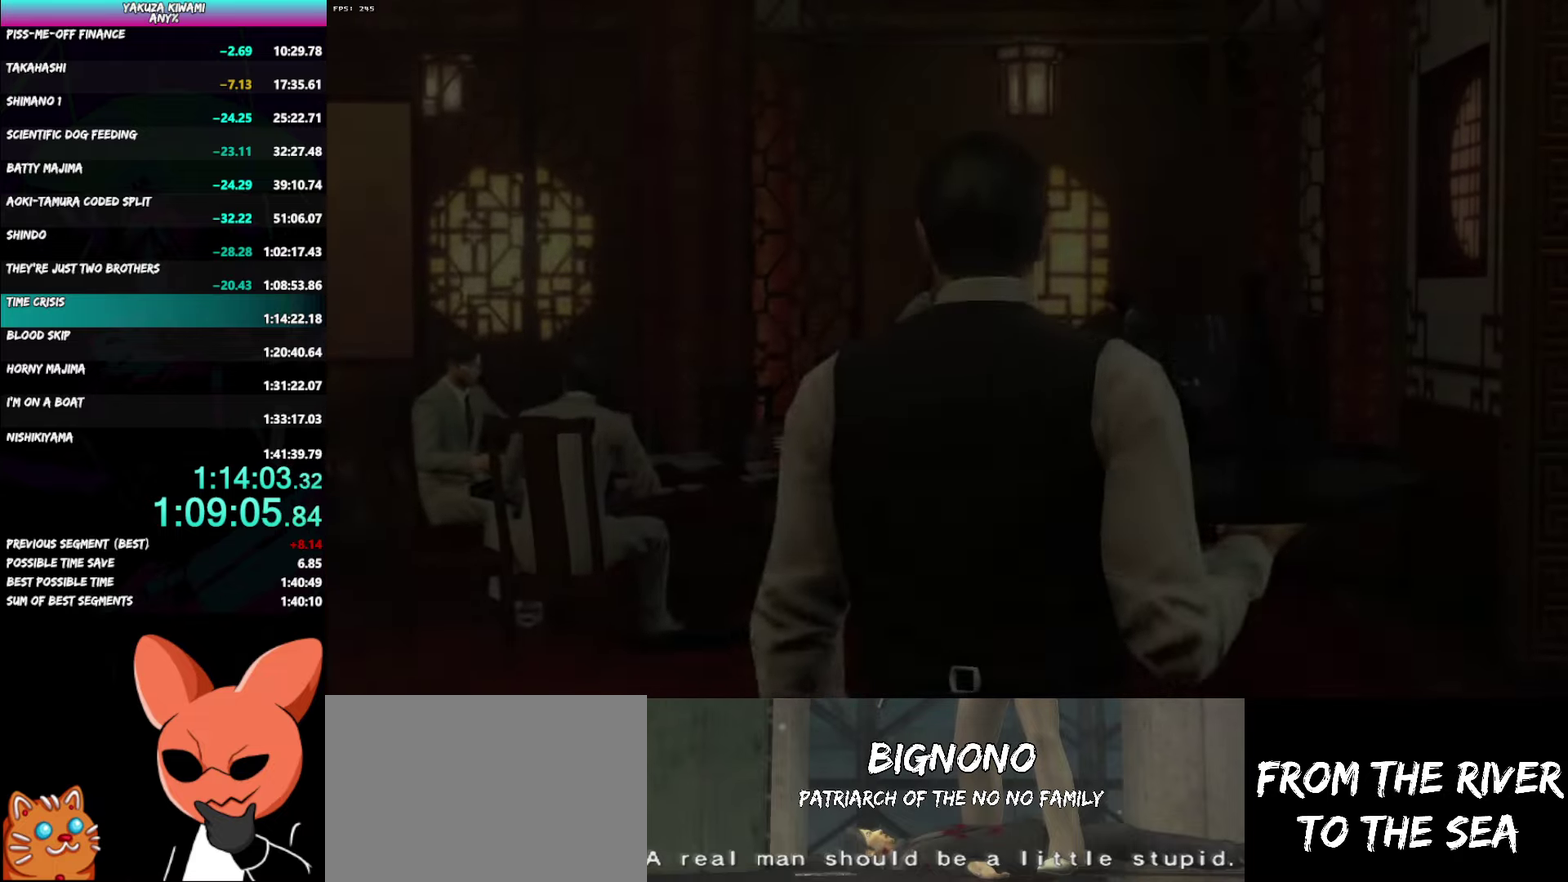
{"buttons": ["DPAD_LEFT"], "left_stick": "center", "right_stick": "center", "events": [[150, "A", "down"], [200, "A", "up"], [267, "A", "down"], [317, "A", "up"], [400, "A", "down"], [450, "A", "up"]]}
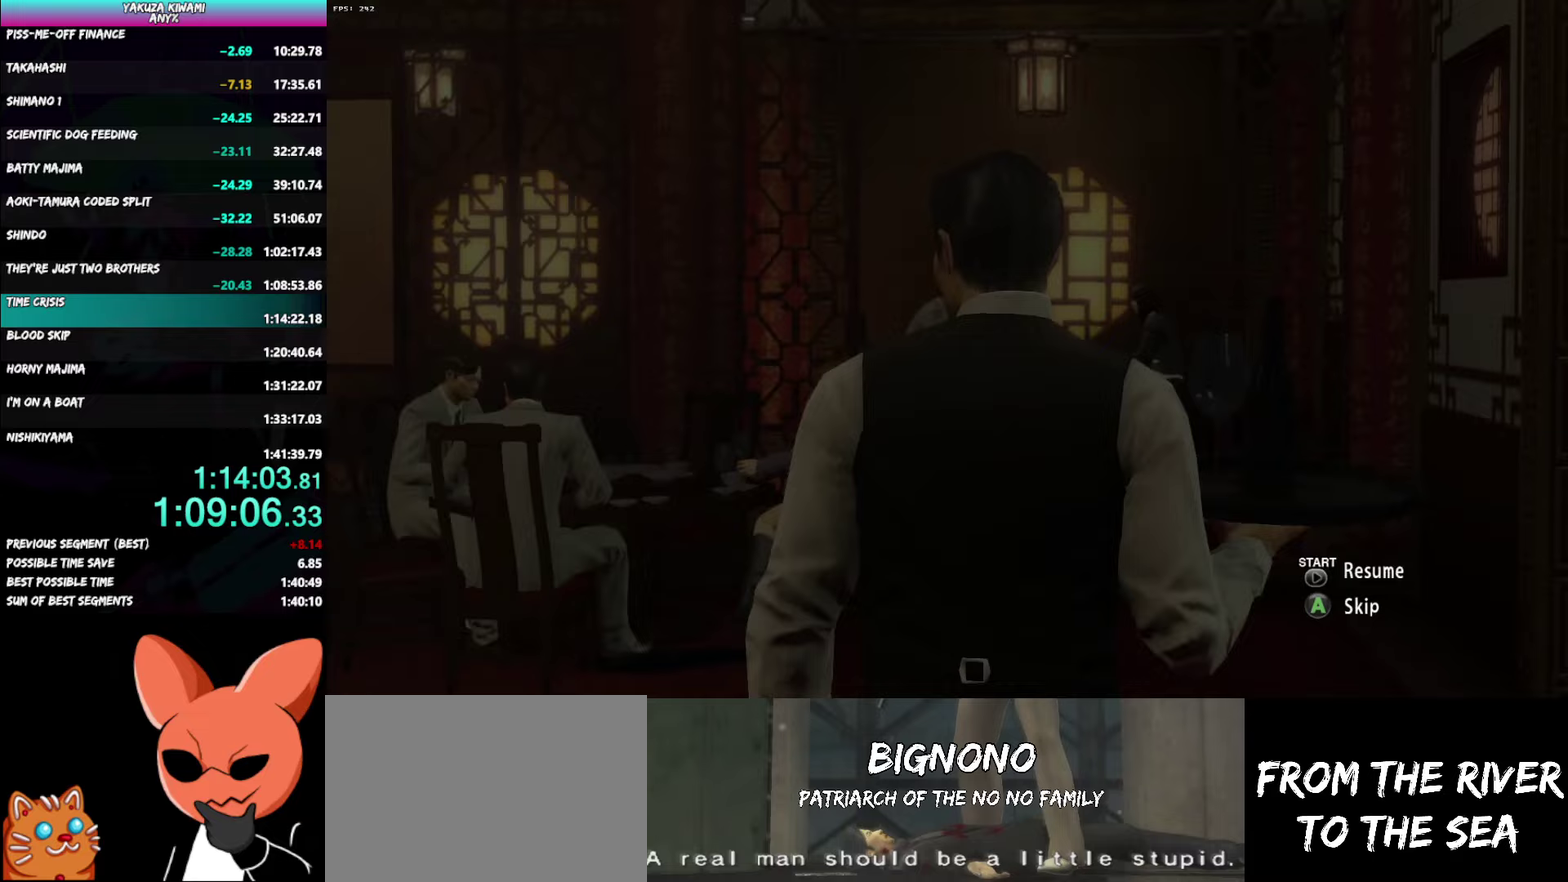
{"buttons": ["DPAD_LEFT"], "left_stick": "center", "right_stick": "center", "events": []}
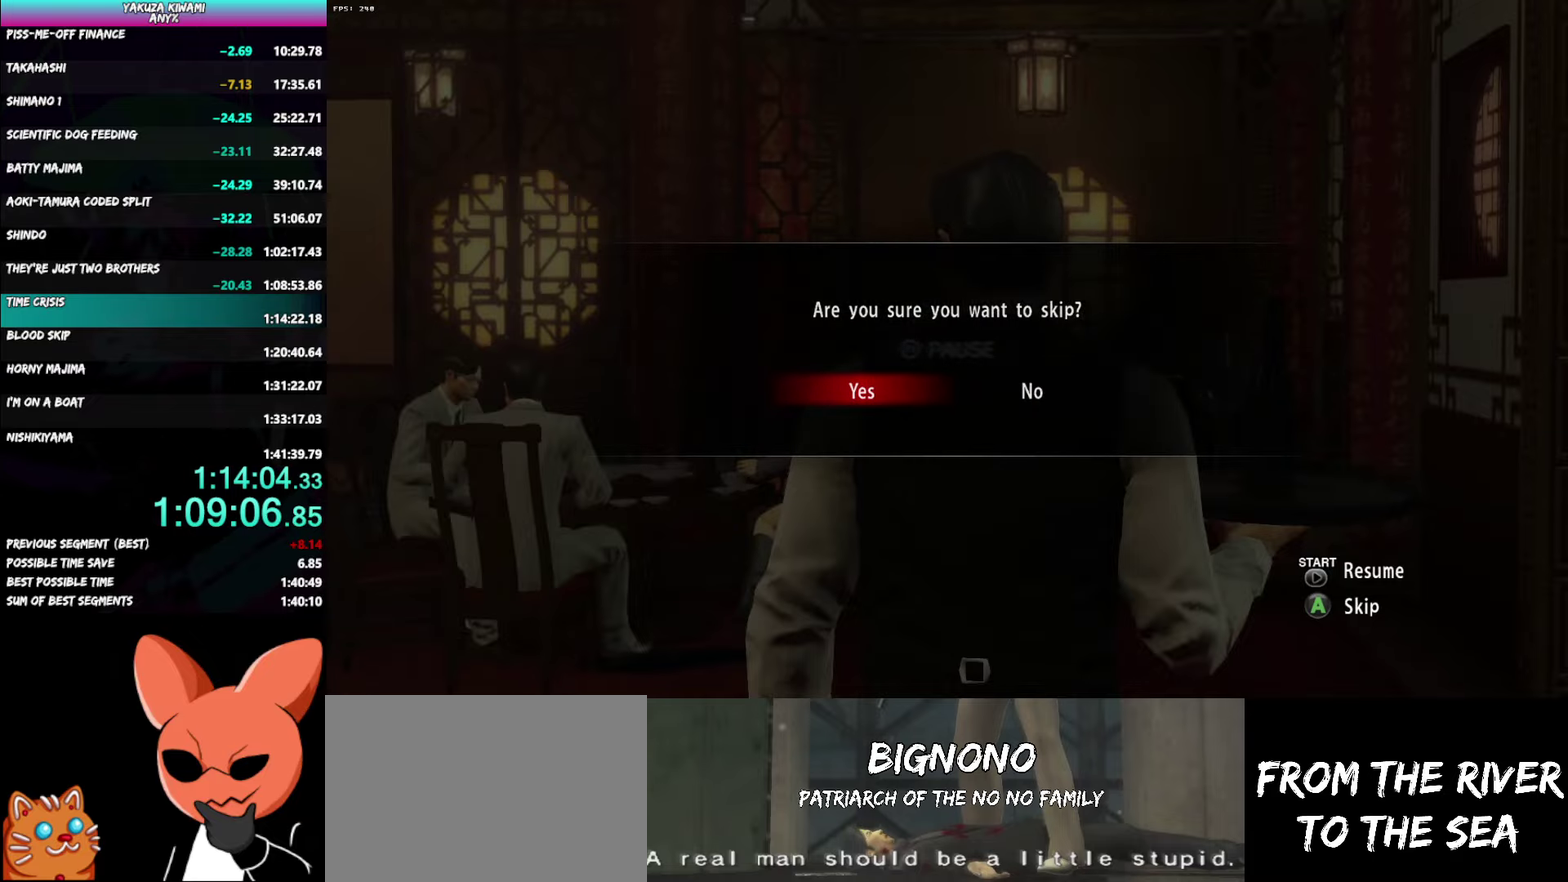
{"buttons": [], "left_stick": "center", "right_stick": "center", "events": [[133, "DPAD_LEFT", "up"]]}
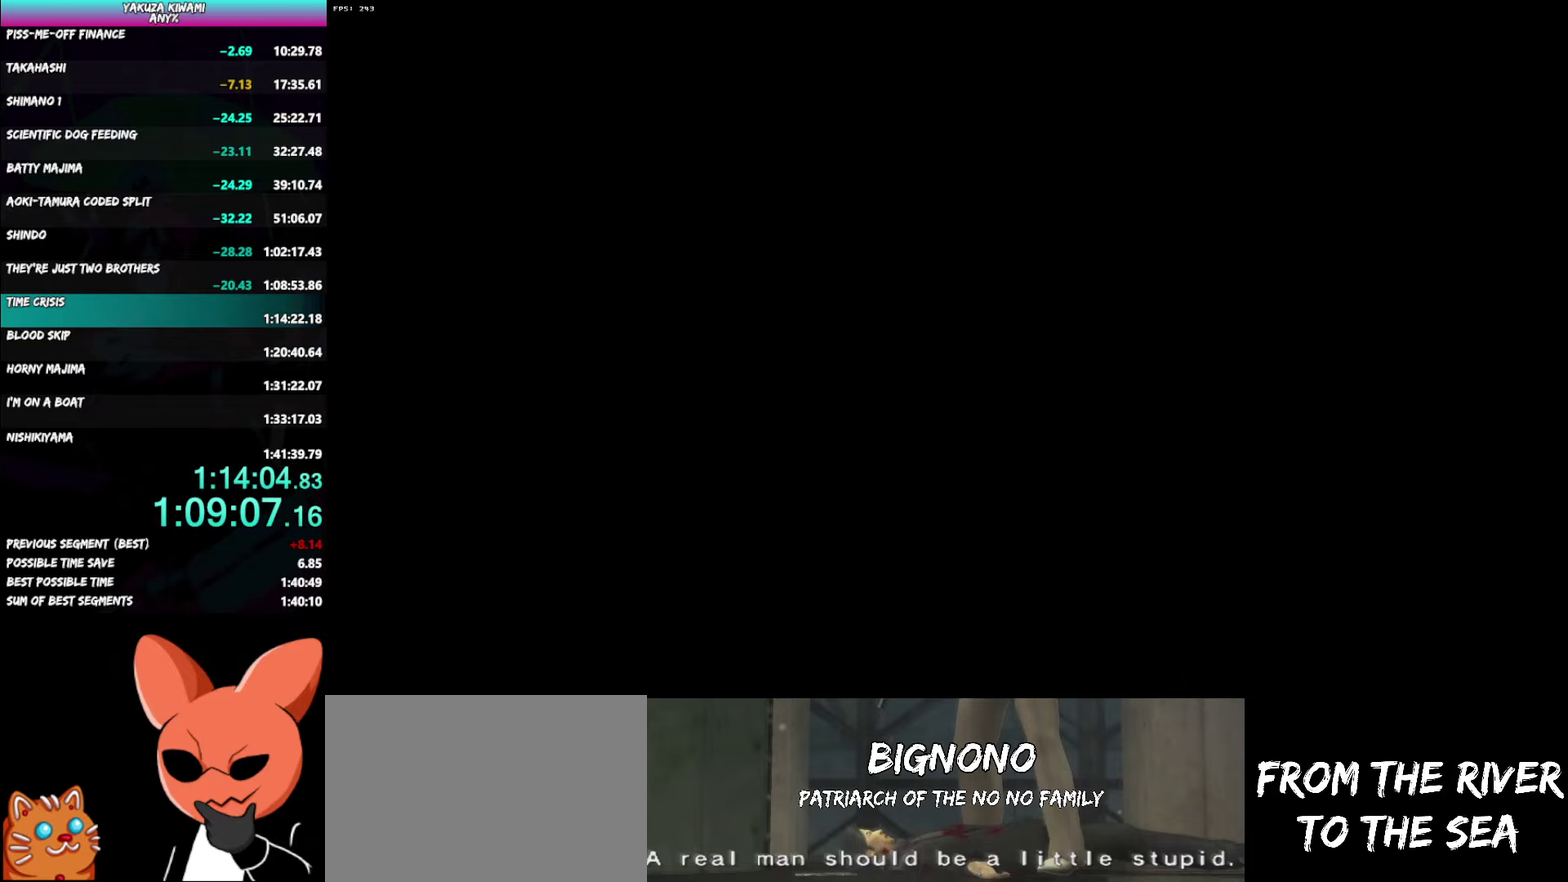
{"buttons": [], "left_stick": "center", "right_stick": "center", "events": []}
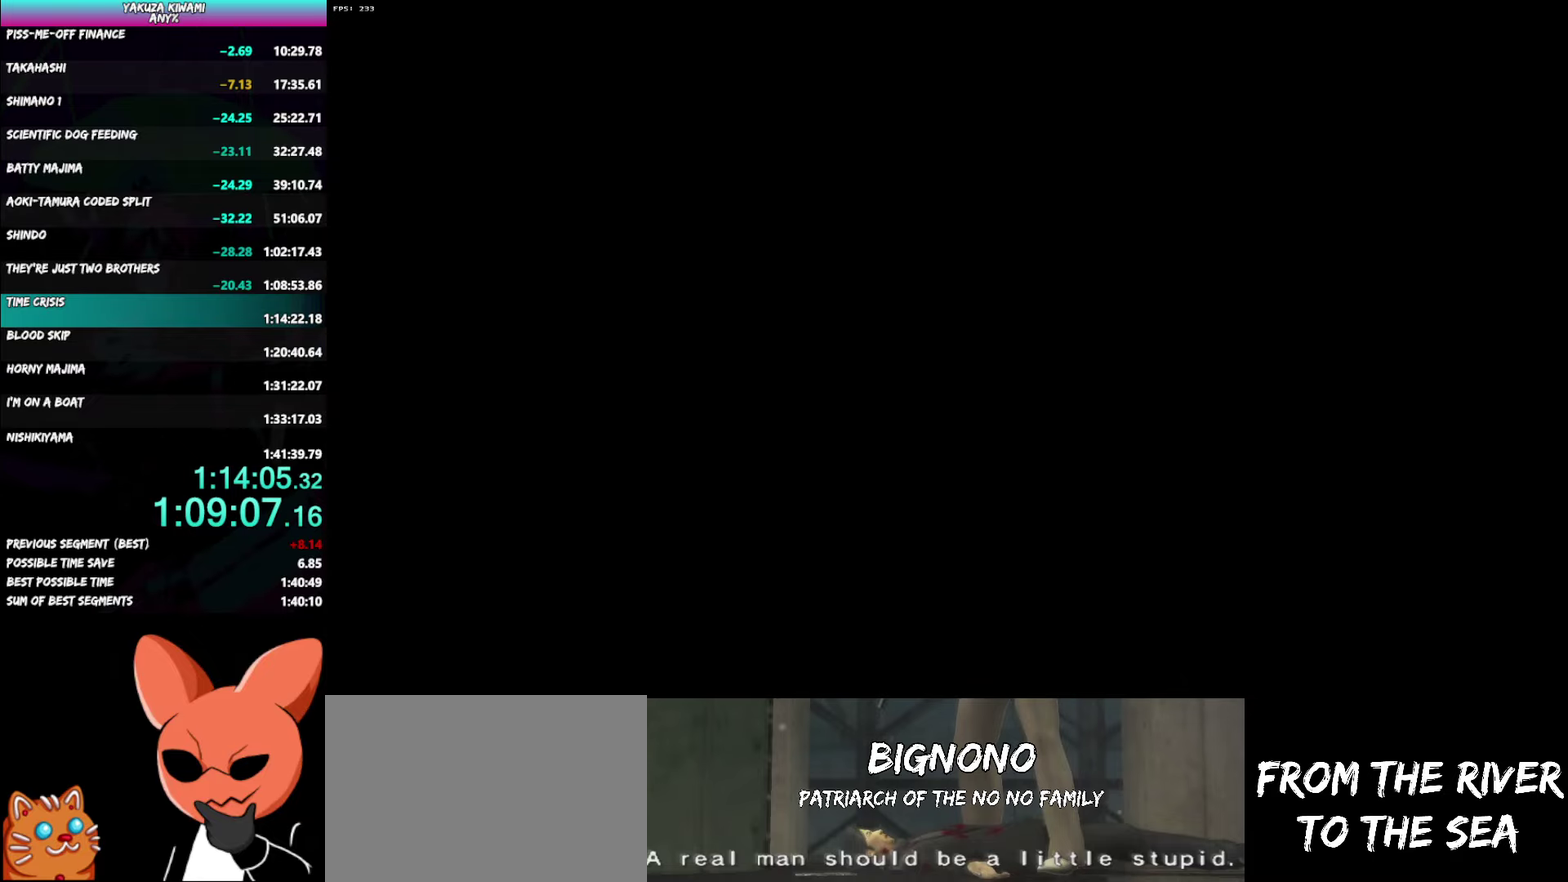
{"buttons": [], "left_stick": "center", "right_stick": "center", "events": []}
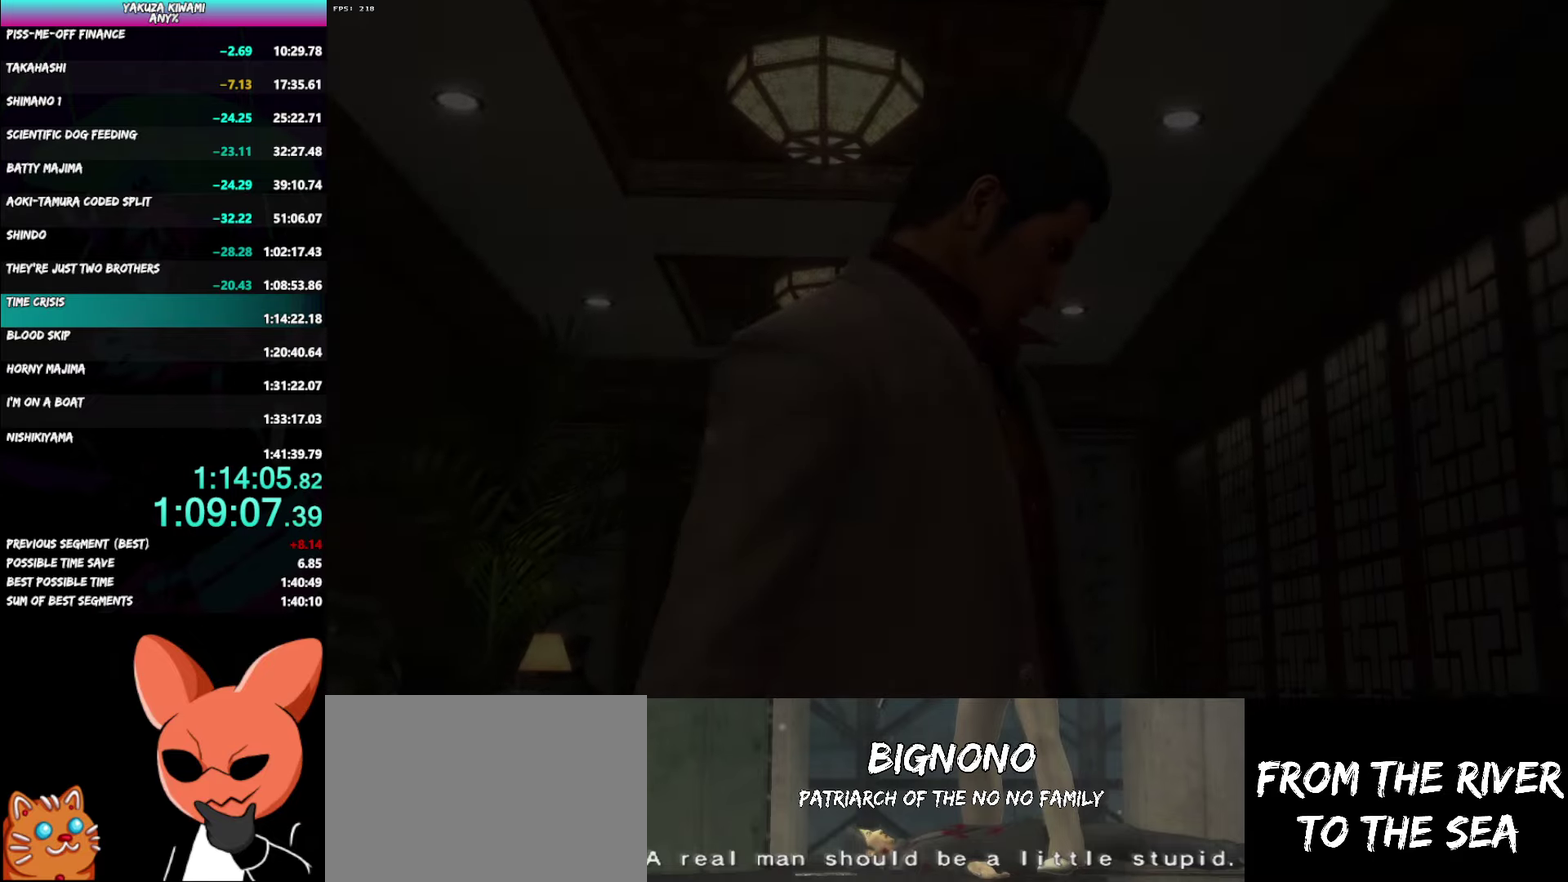
{"buttons": [], "left_stick": "center", "right_stick": "center", "events": []}
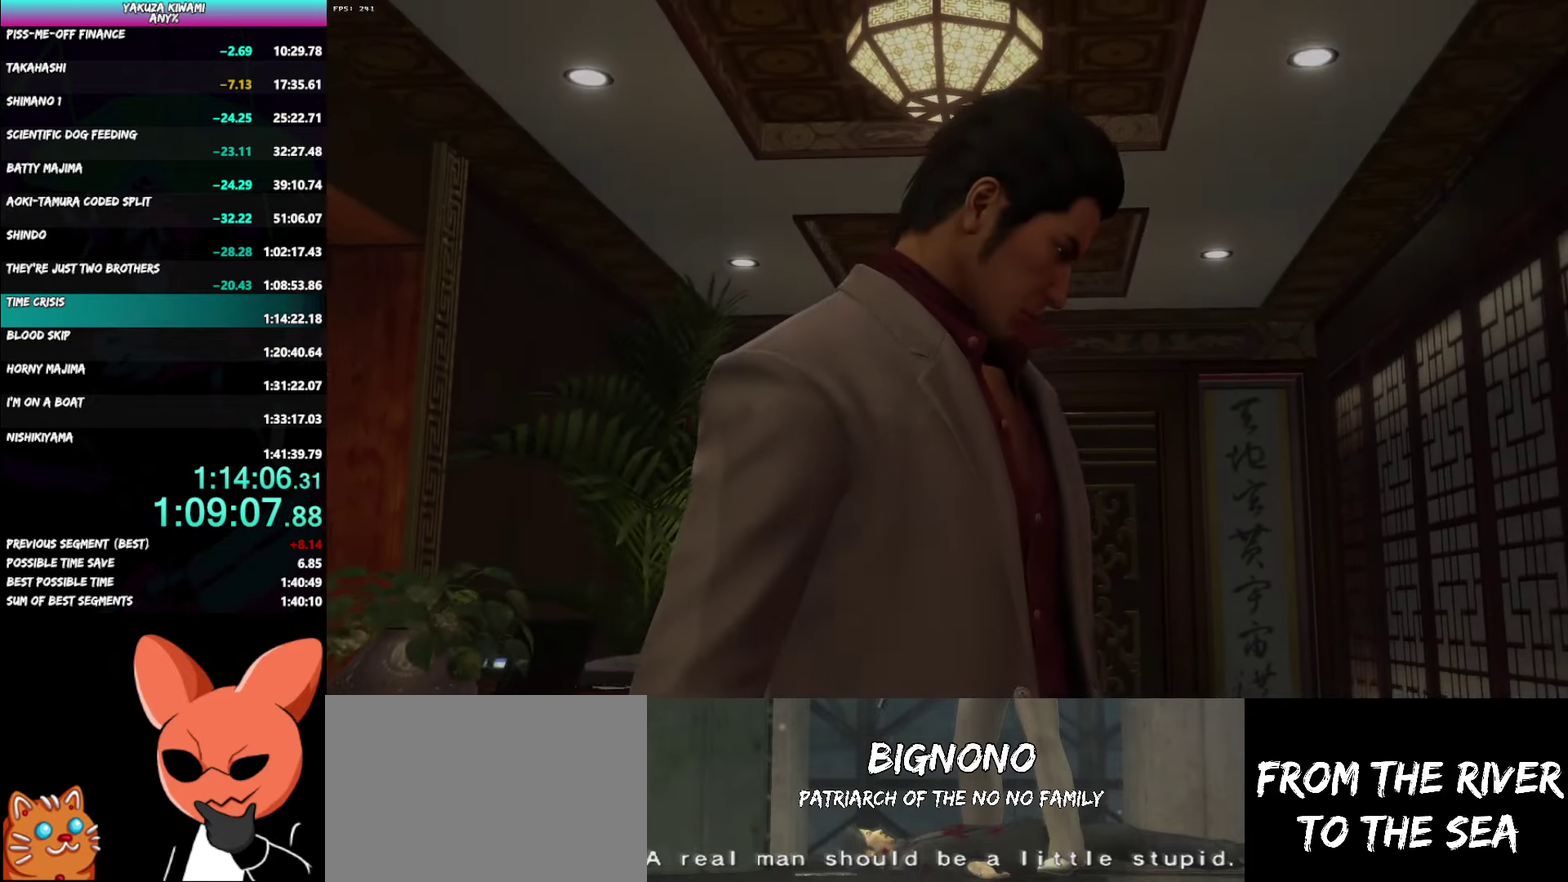
{"buttons": [], "left_stick": "center", "right_stick": "center", "events": []}
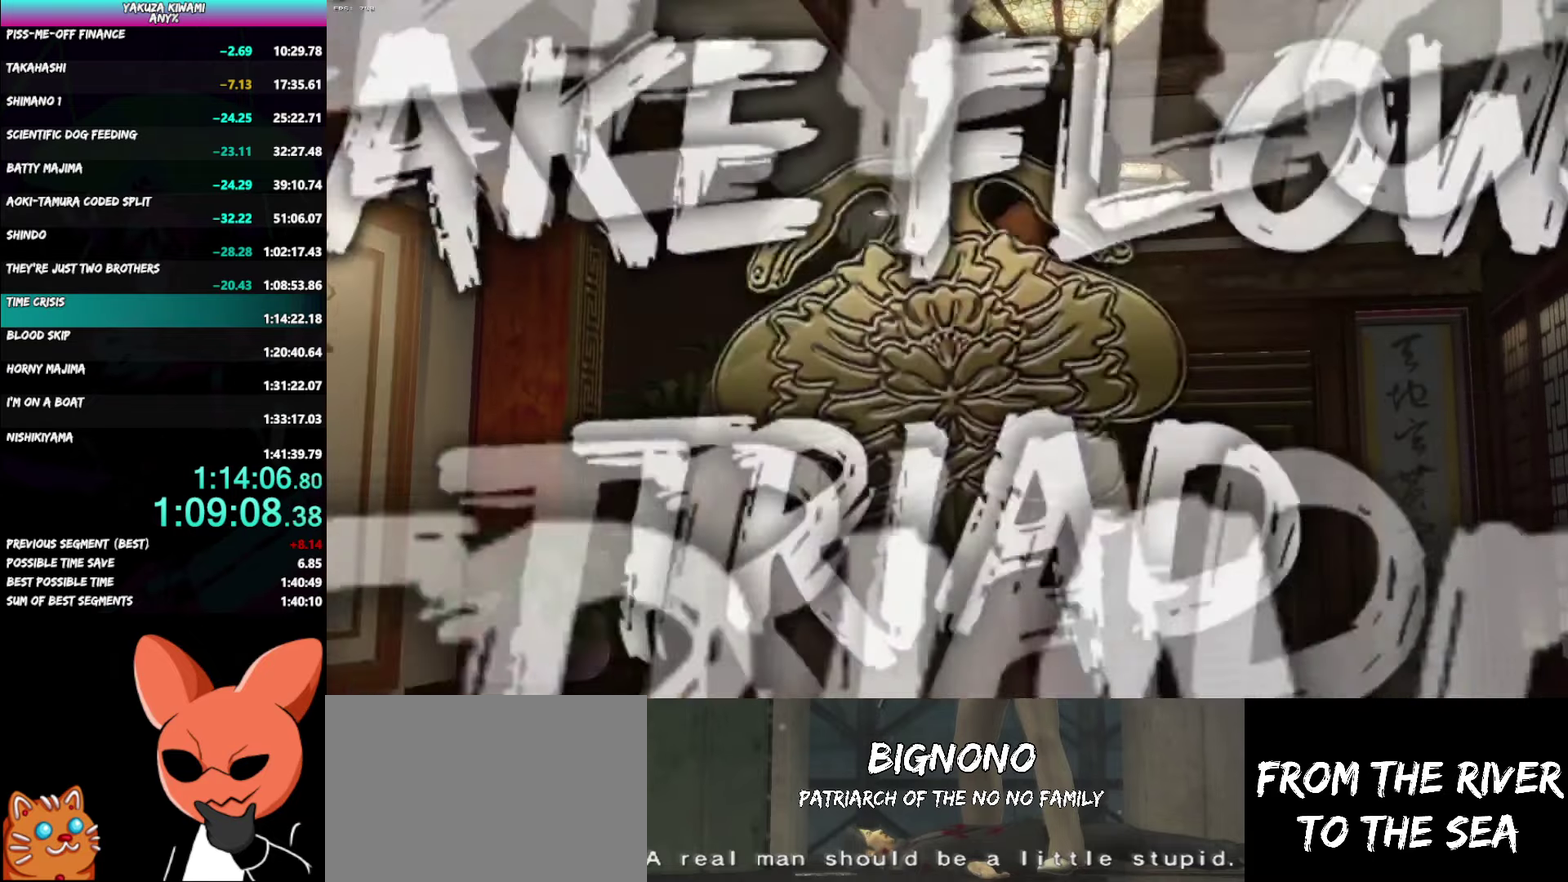
{"buttons": [], "left_stick": "center", "right_stick": "center", "events": []}
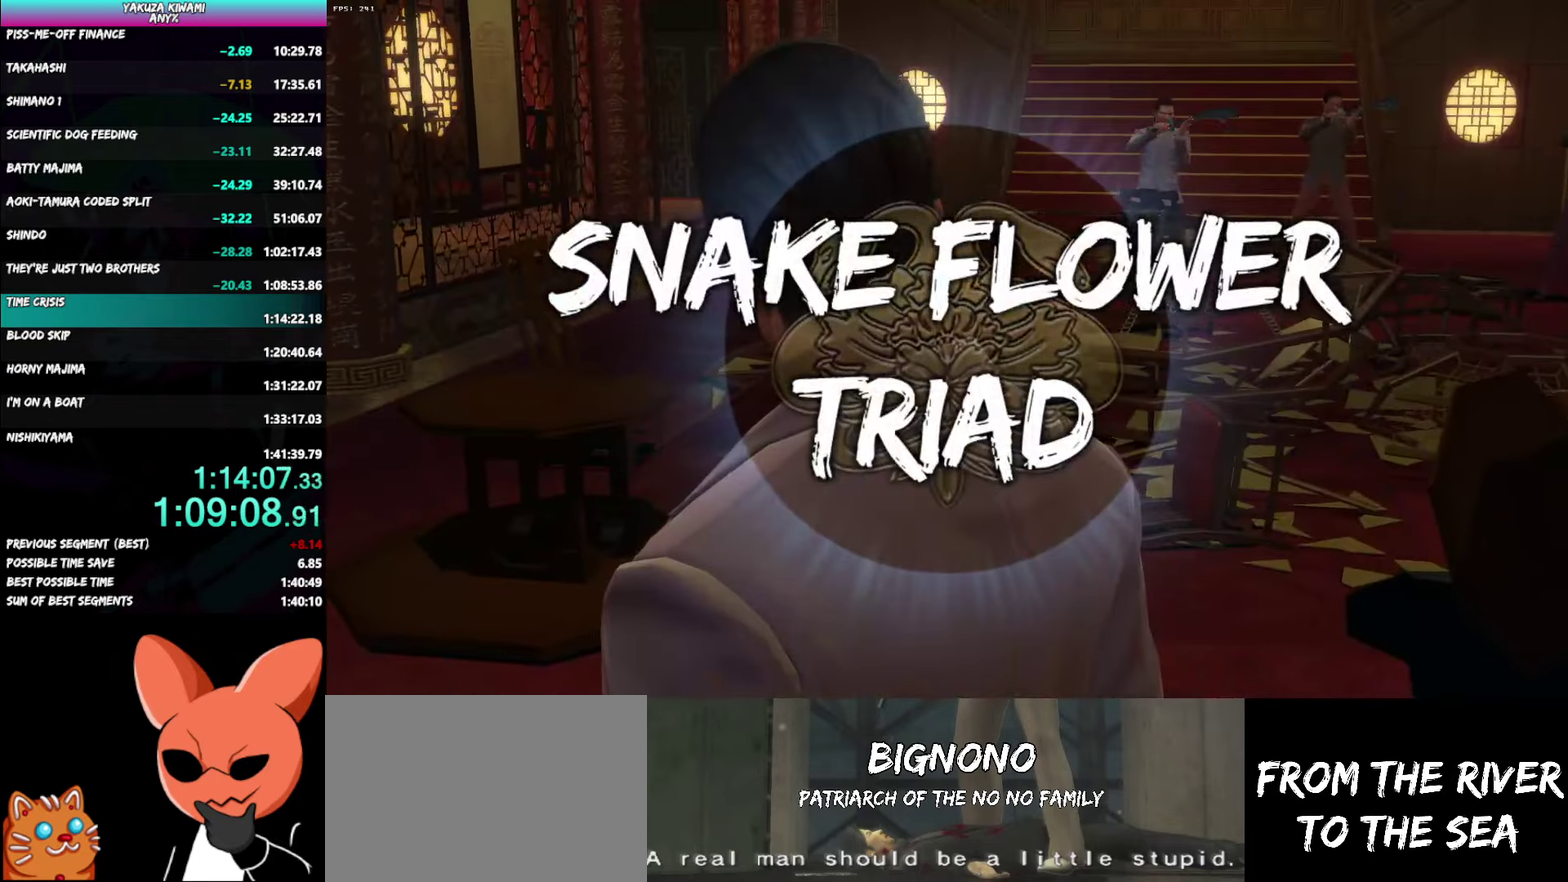
{"buttons": [], "left_stick": "center", "right_stick": "center", "events": []}
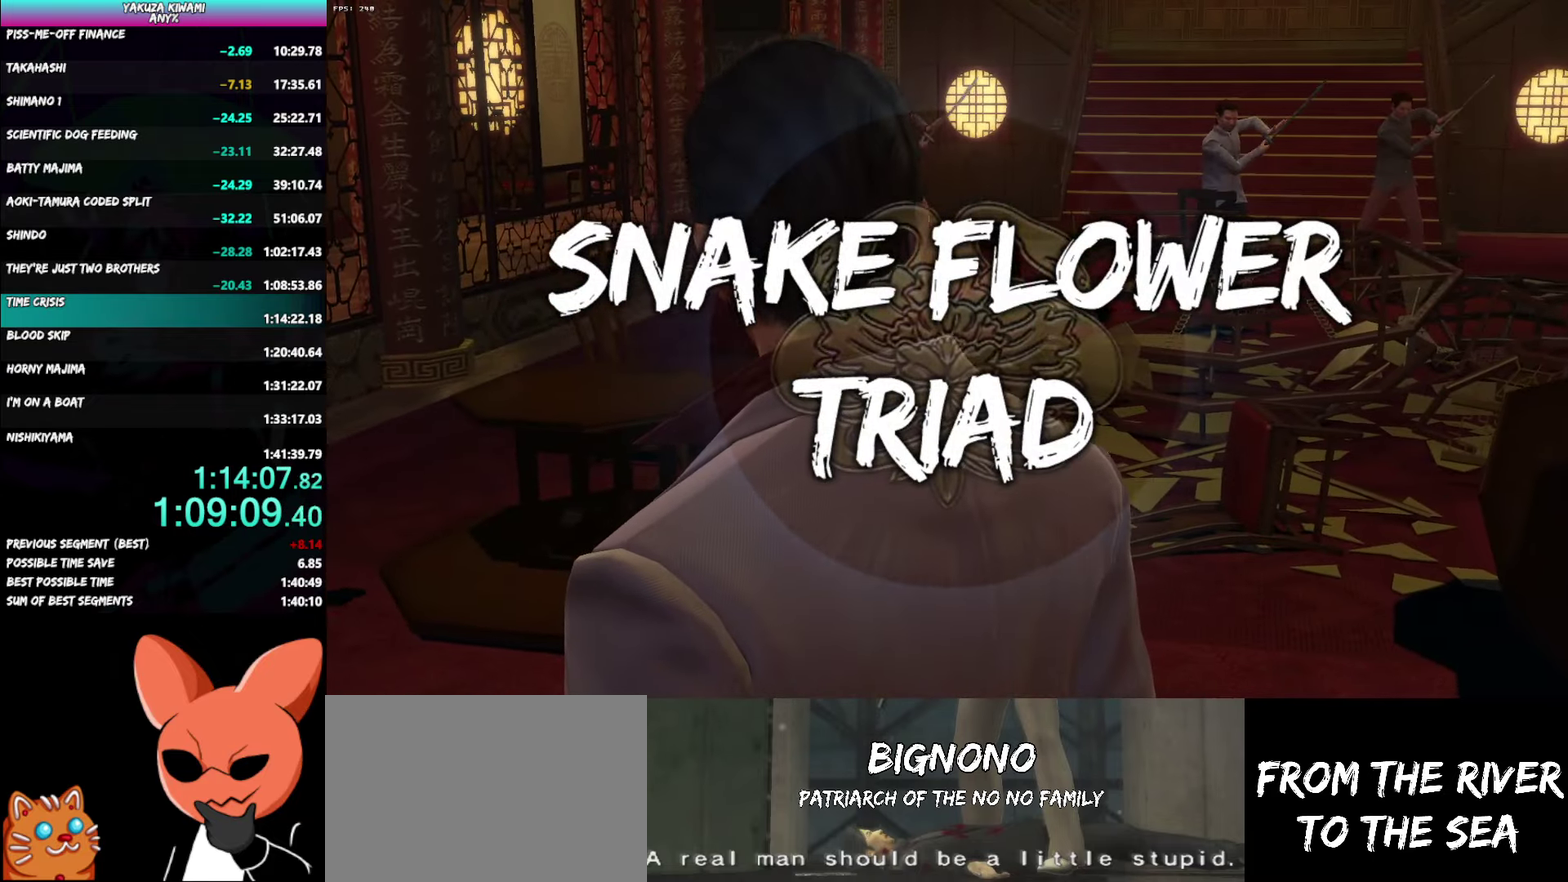
{"buttons": [], "left_stick": "center", "right_stick": "center", "events": []}
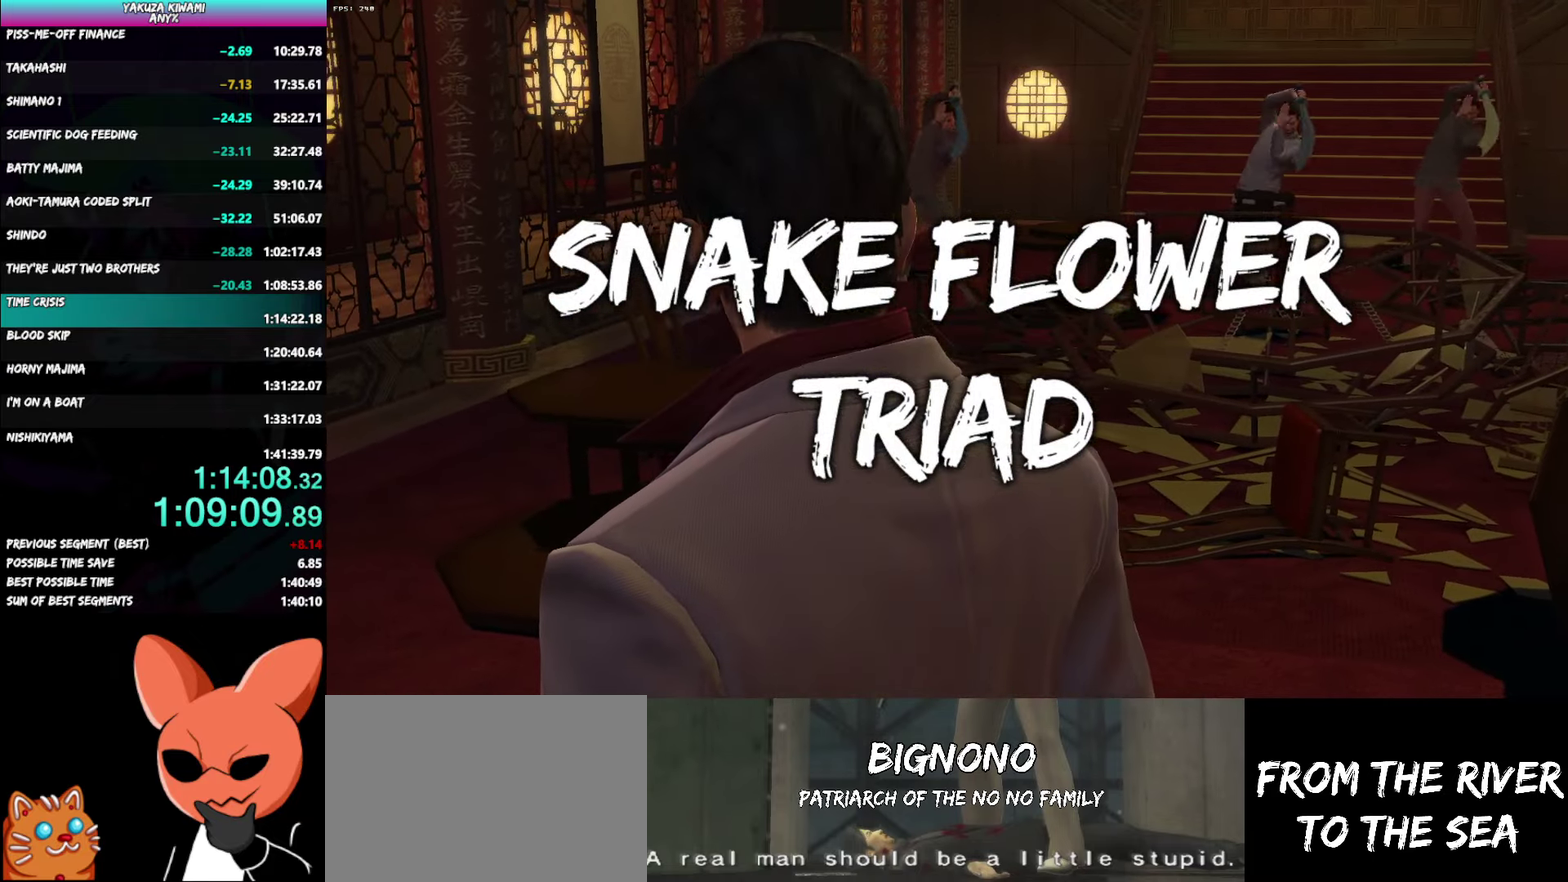
{"buttons": [], "left_stick": "center", "right_stick": "center", "events": []}
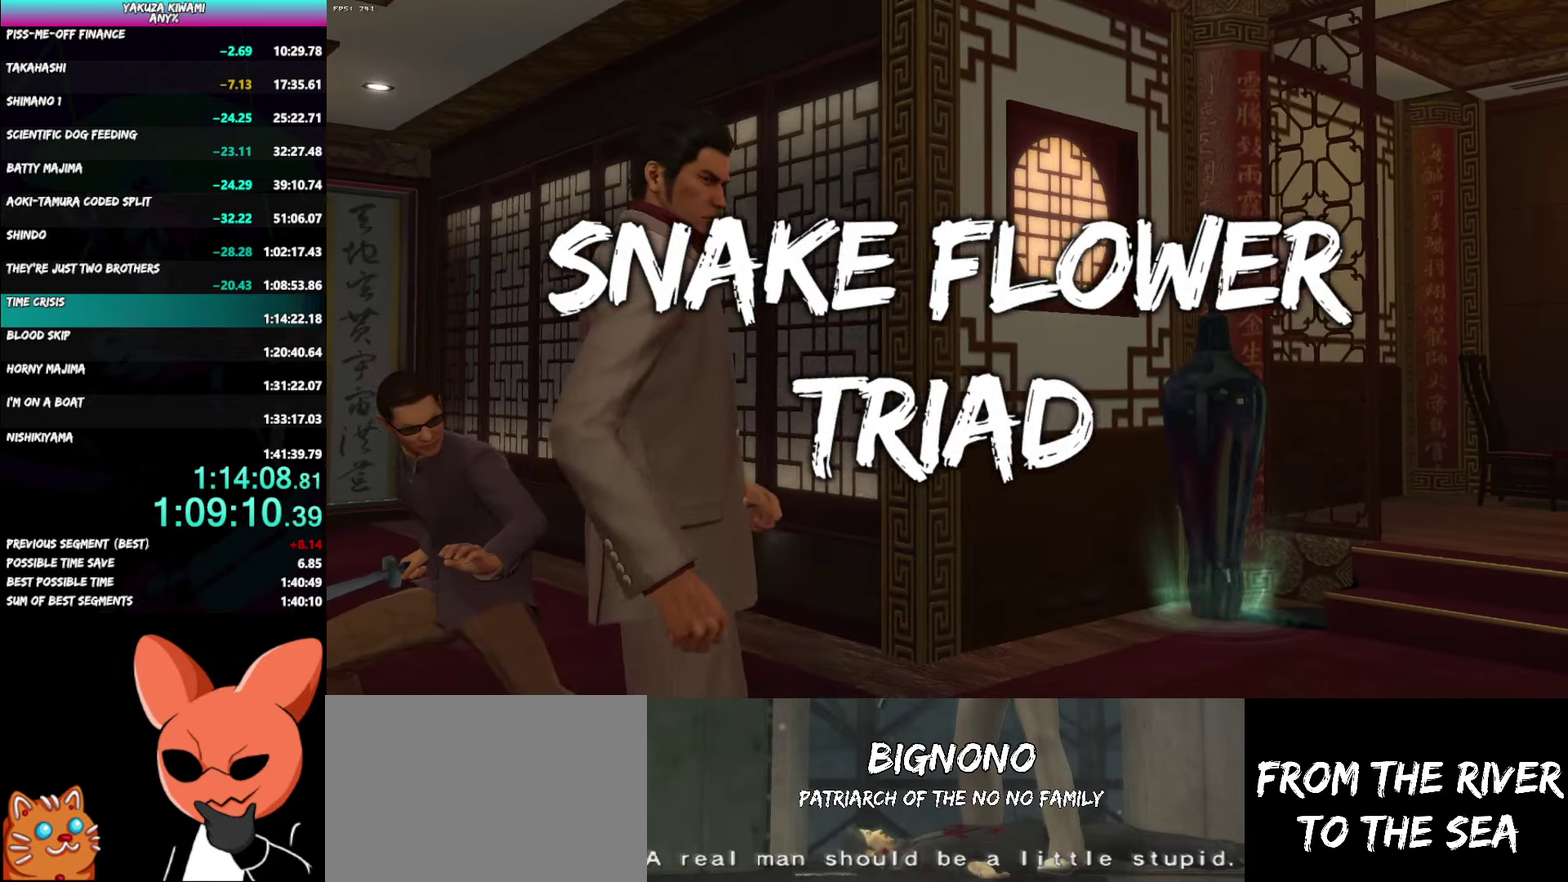
{"buttons": [], "left_stick": "center", "right_stick": "center", "events": []}
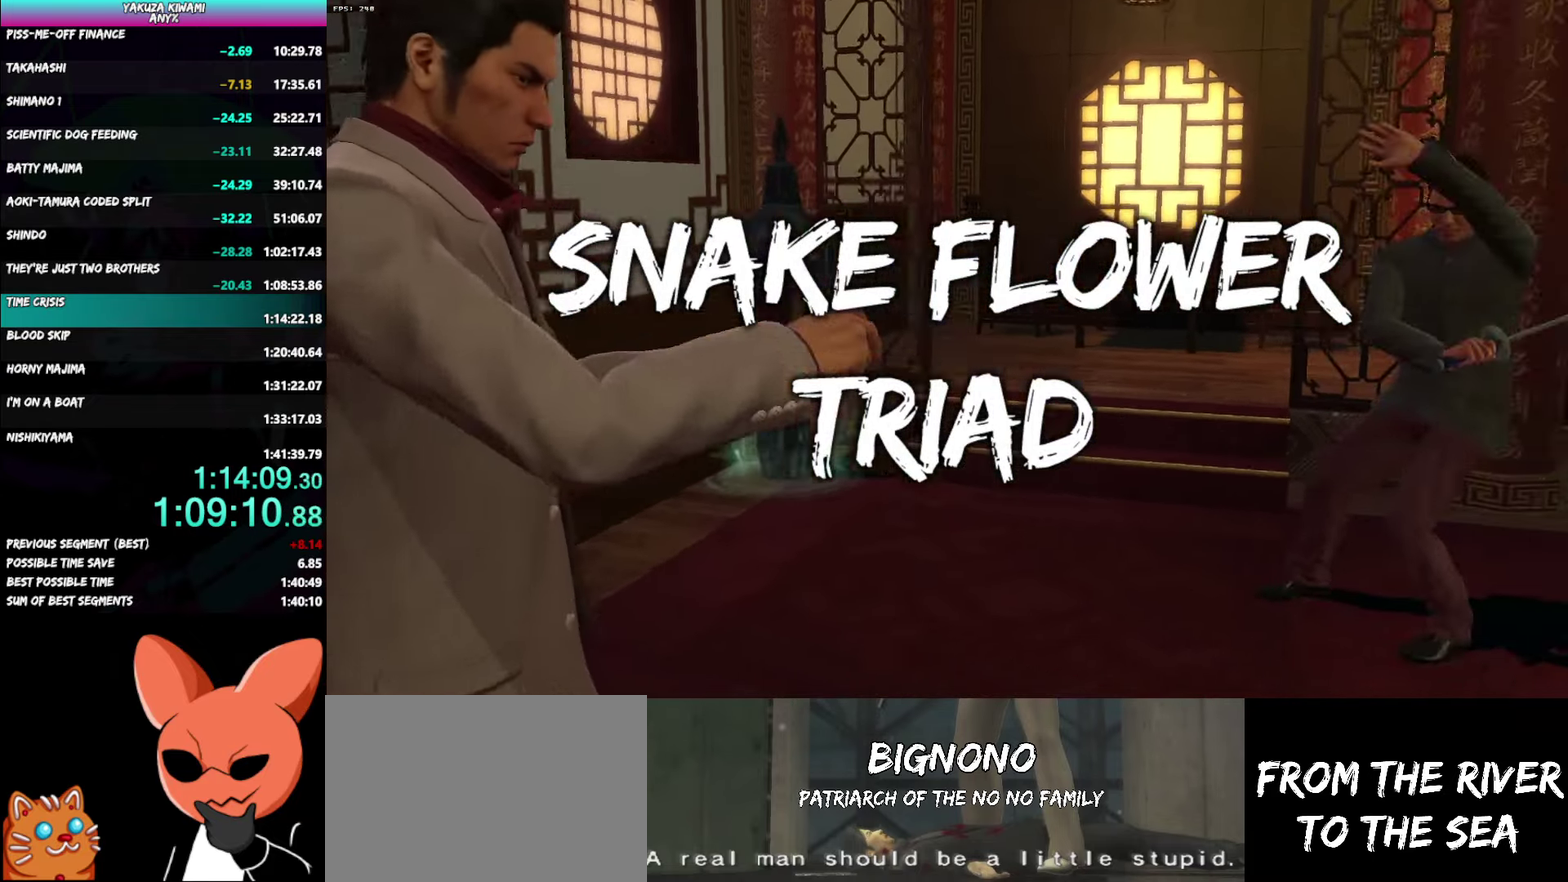
{"buttons": [], "left_stick": "down-left", "right_stick": "center", "events": [[417, "left_stick", "down-left"]]}
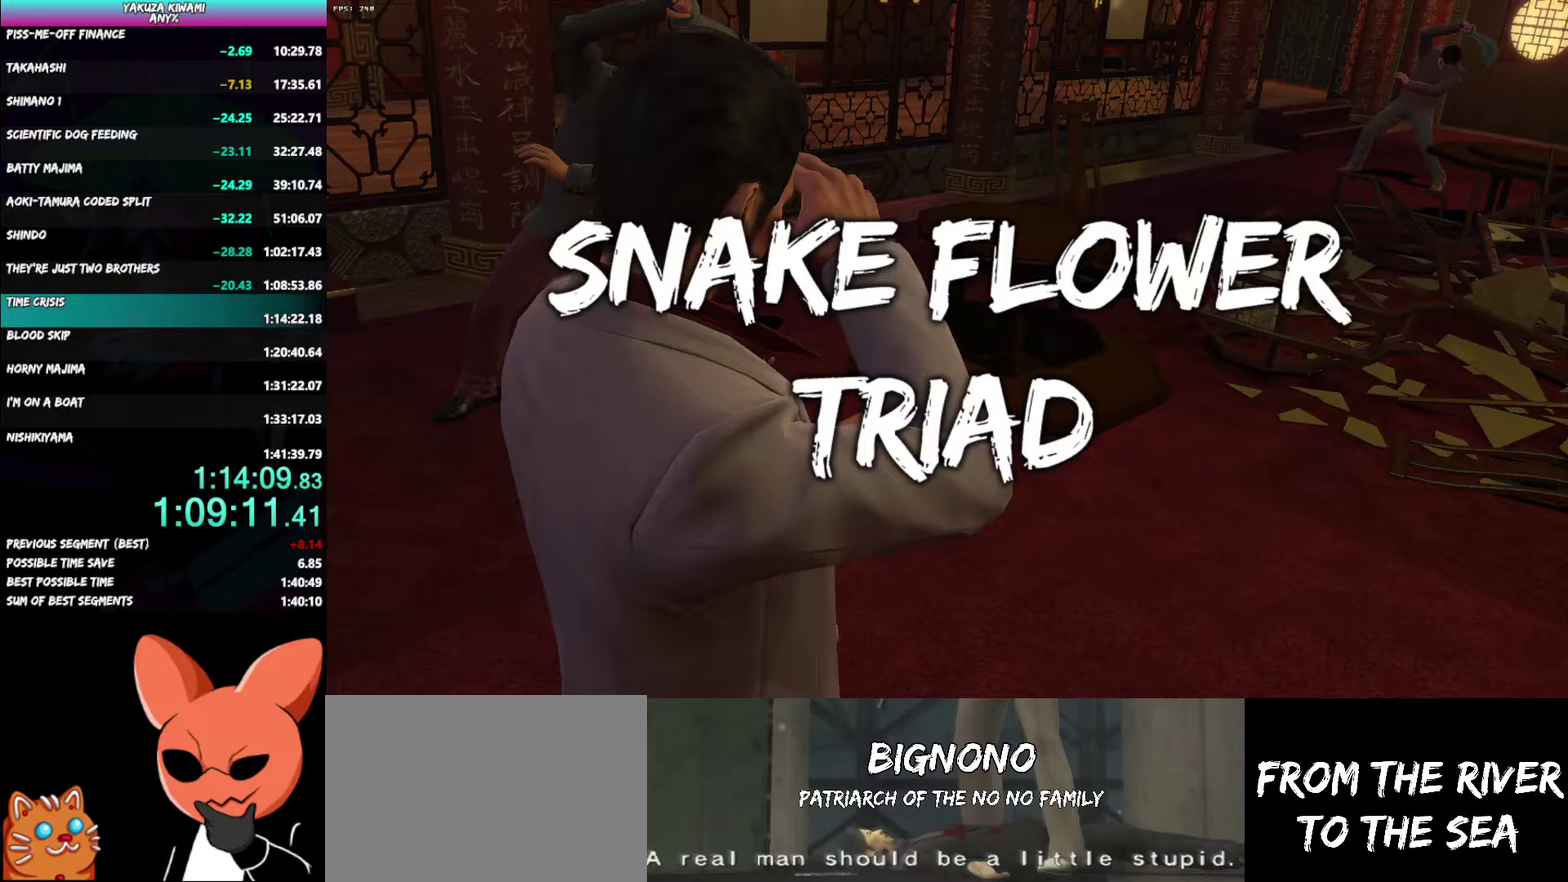
{"buttons": [], "left_stick": "down-left", "right_stick": "center", "events": []}
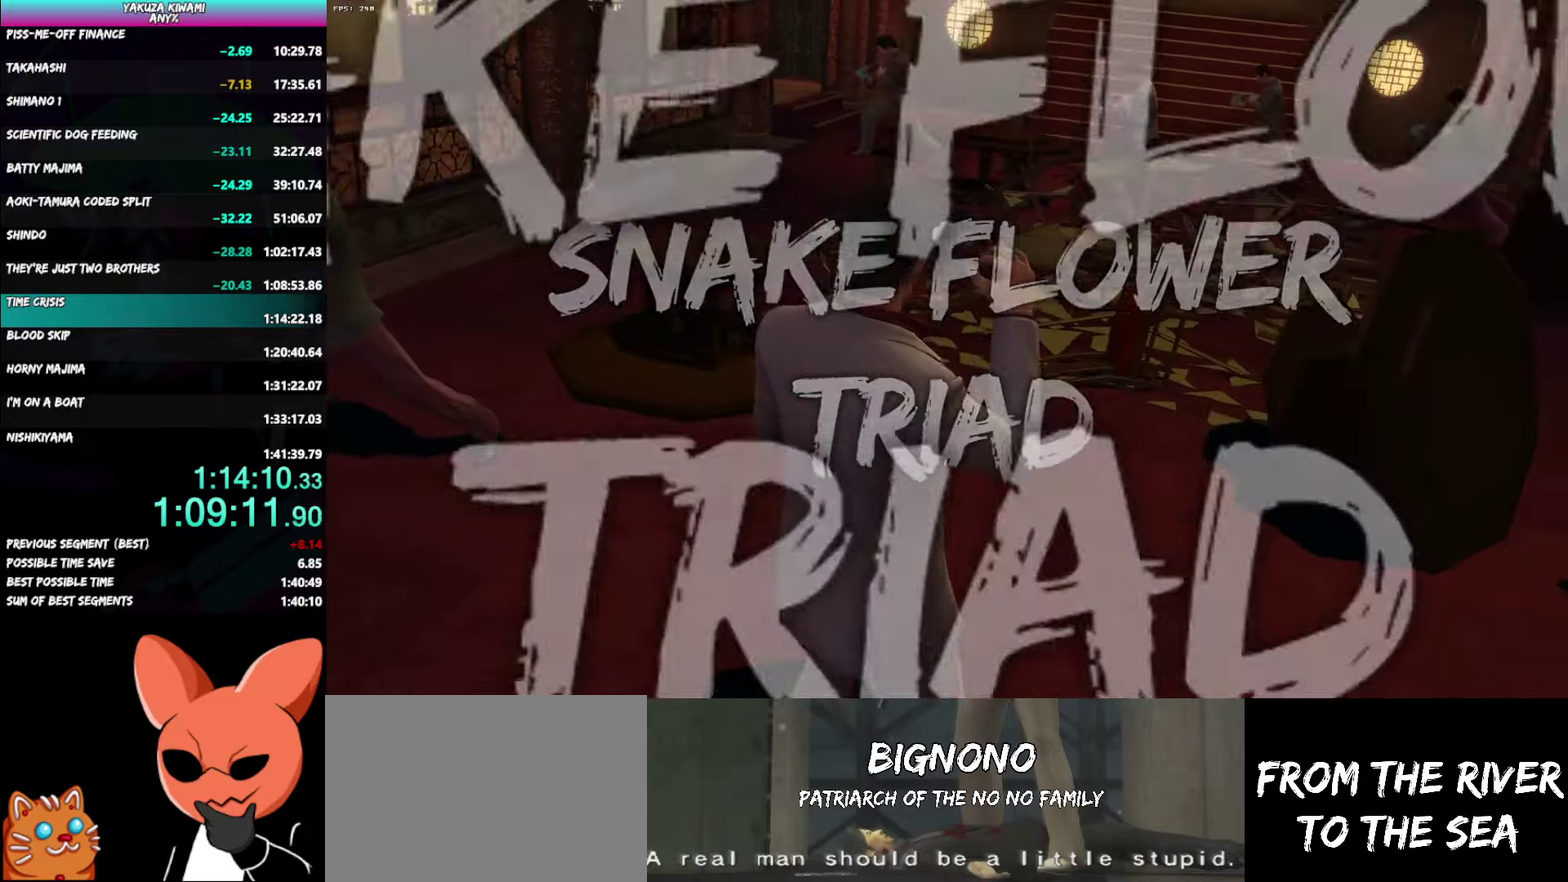
{"buttons": [], "left_stick": "down-left", "right_stick": "center", "events": []}